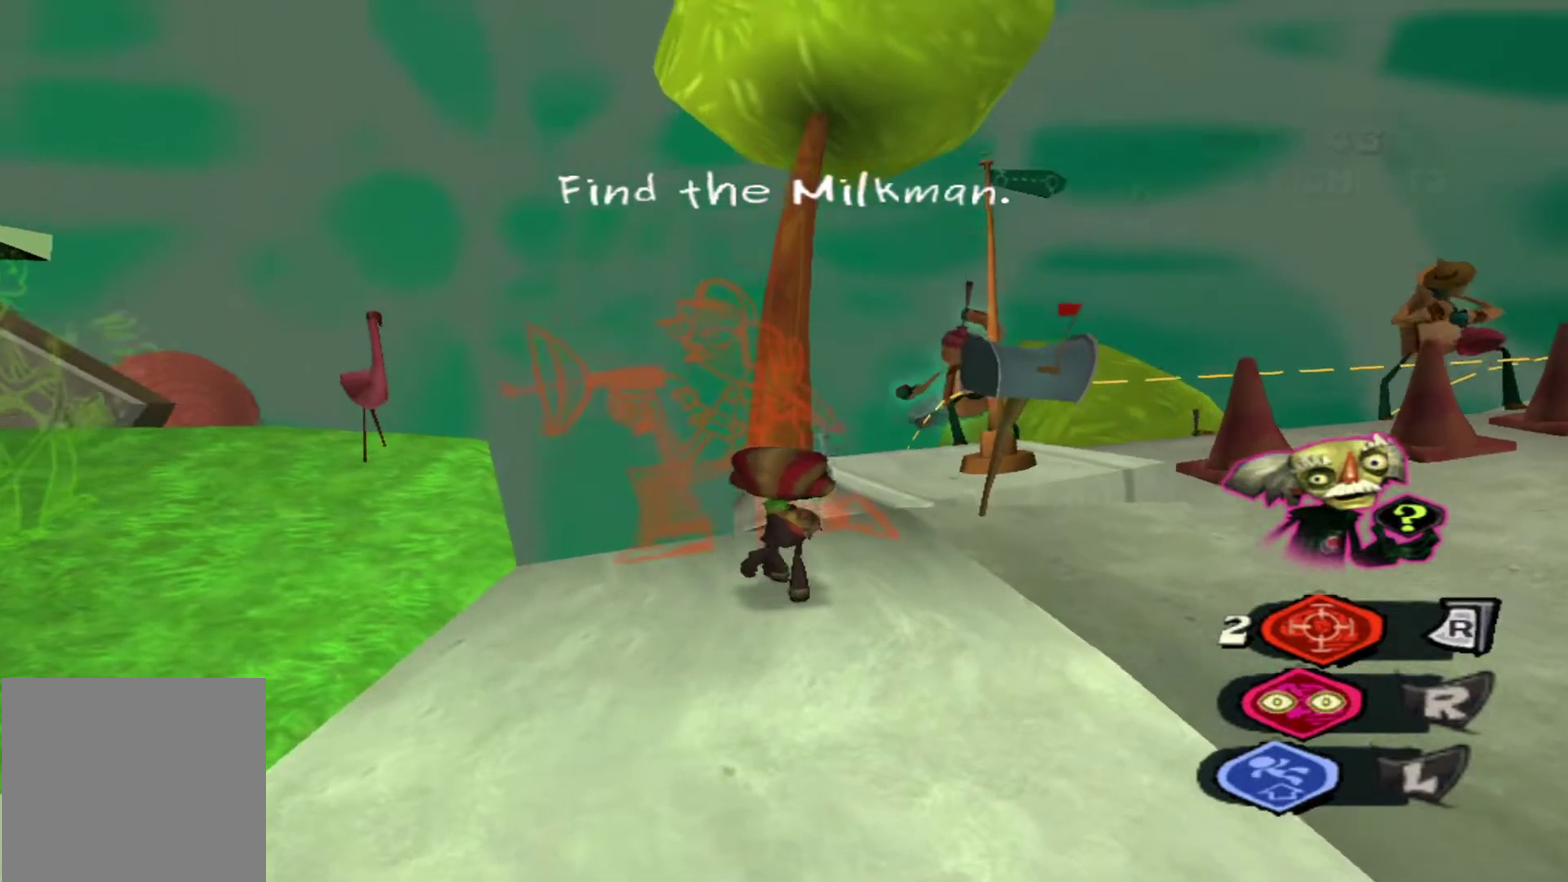
Gameplay with a controller (Xbox layout); each line is a JSON object with the inputs held at the frame after it (dt_ms = milliseconds from this image to that frame). "events" lists button and stick changes between this image and that frame as [ms after this image, input, new state], when the widget could be followed in between. Not read: A L3 R3.
{"dt_ms": 500, "buttons": [], "left_stick": "up-left", "right_stick": "center"}
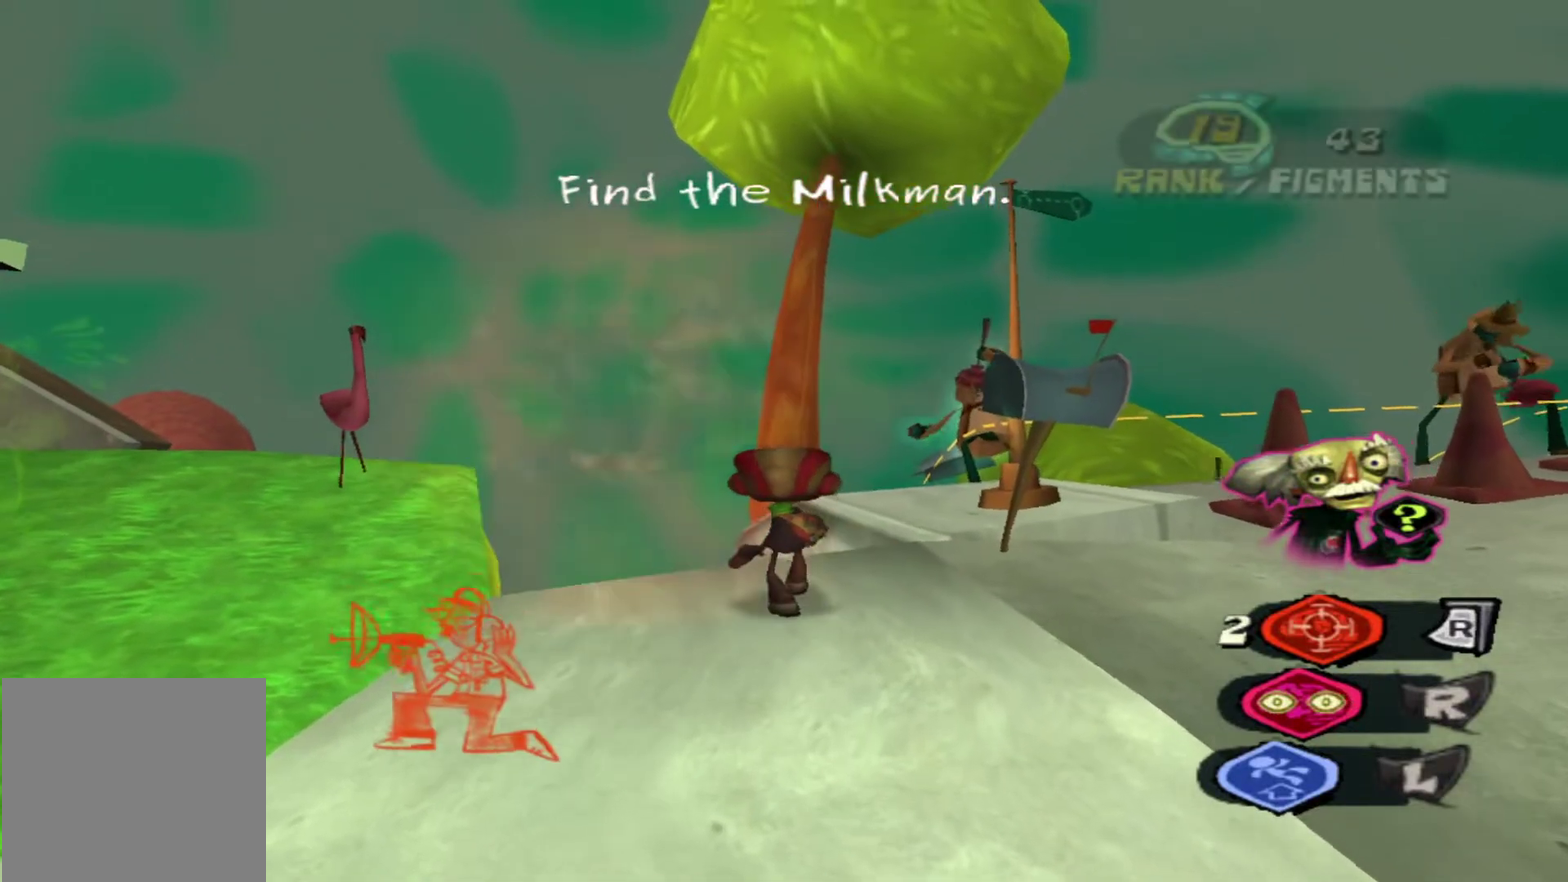
{"dt_ms": 600, "buttons": [], "left_stick": "up-left", "right_stick": "center"}
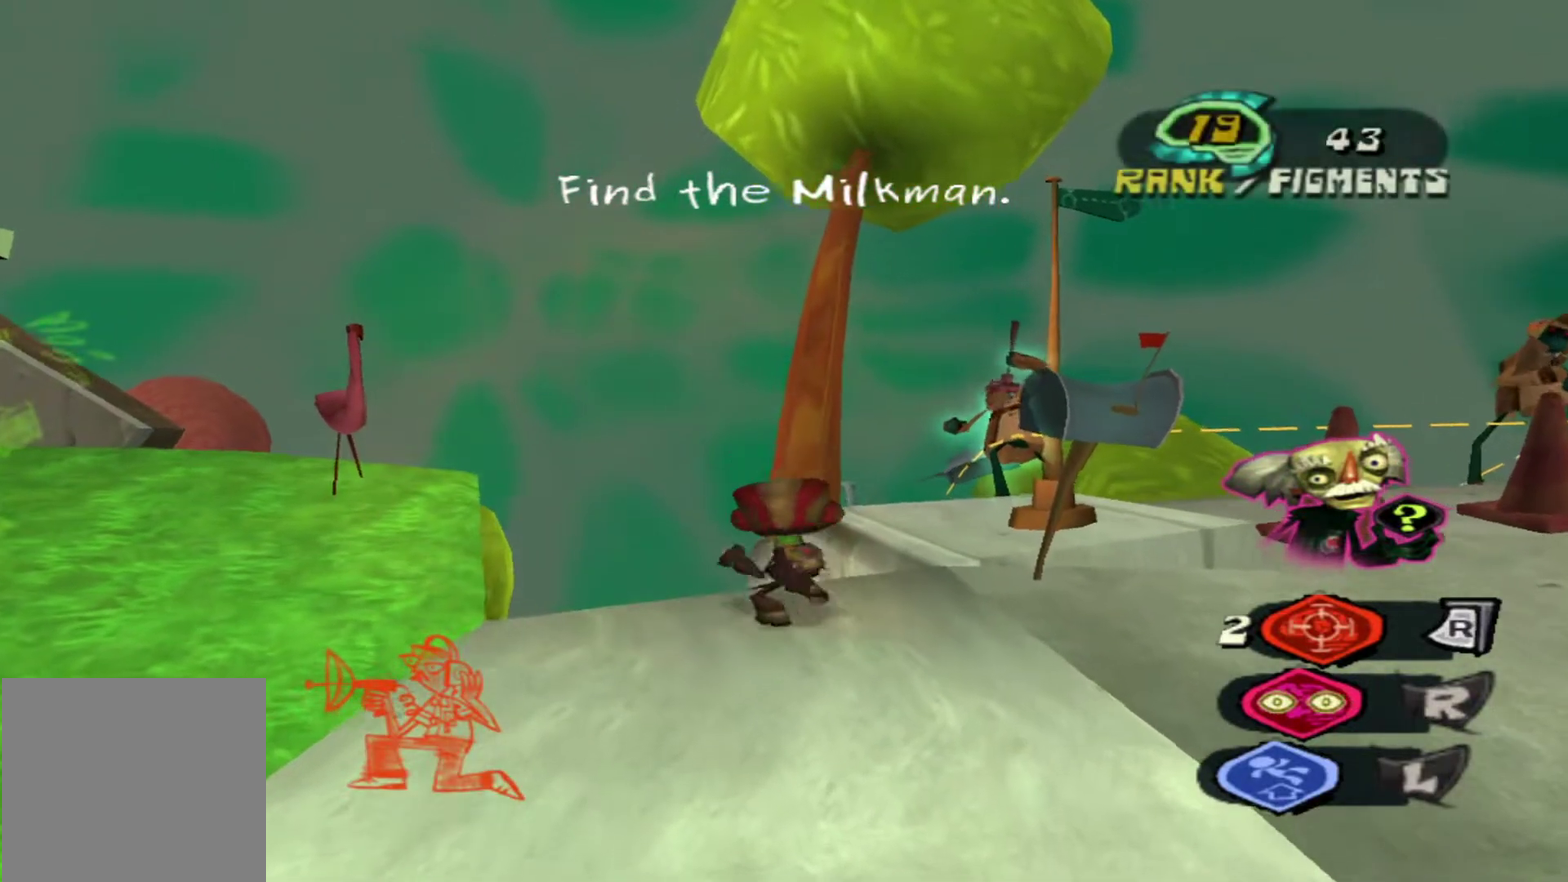
{"dt_ms": 500, "buttons": ["L2"], "left_stick": "up-left", "right_stick": "center", "events": [[83, "left_stick", "center"], [400, "L2", "down"], [467, "left_stick", "up-left"]]}
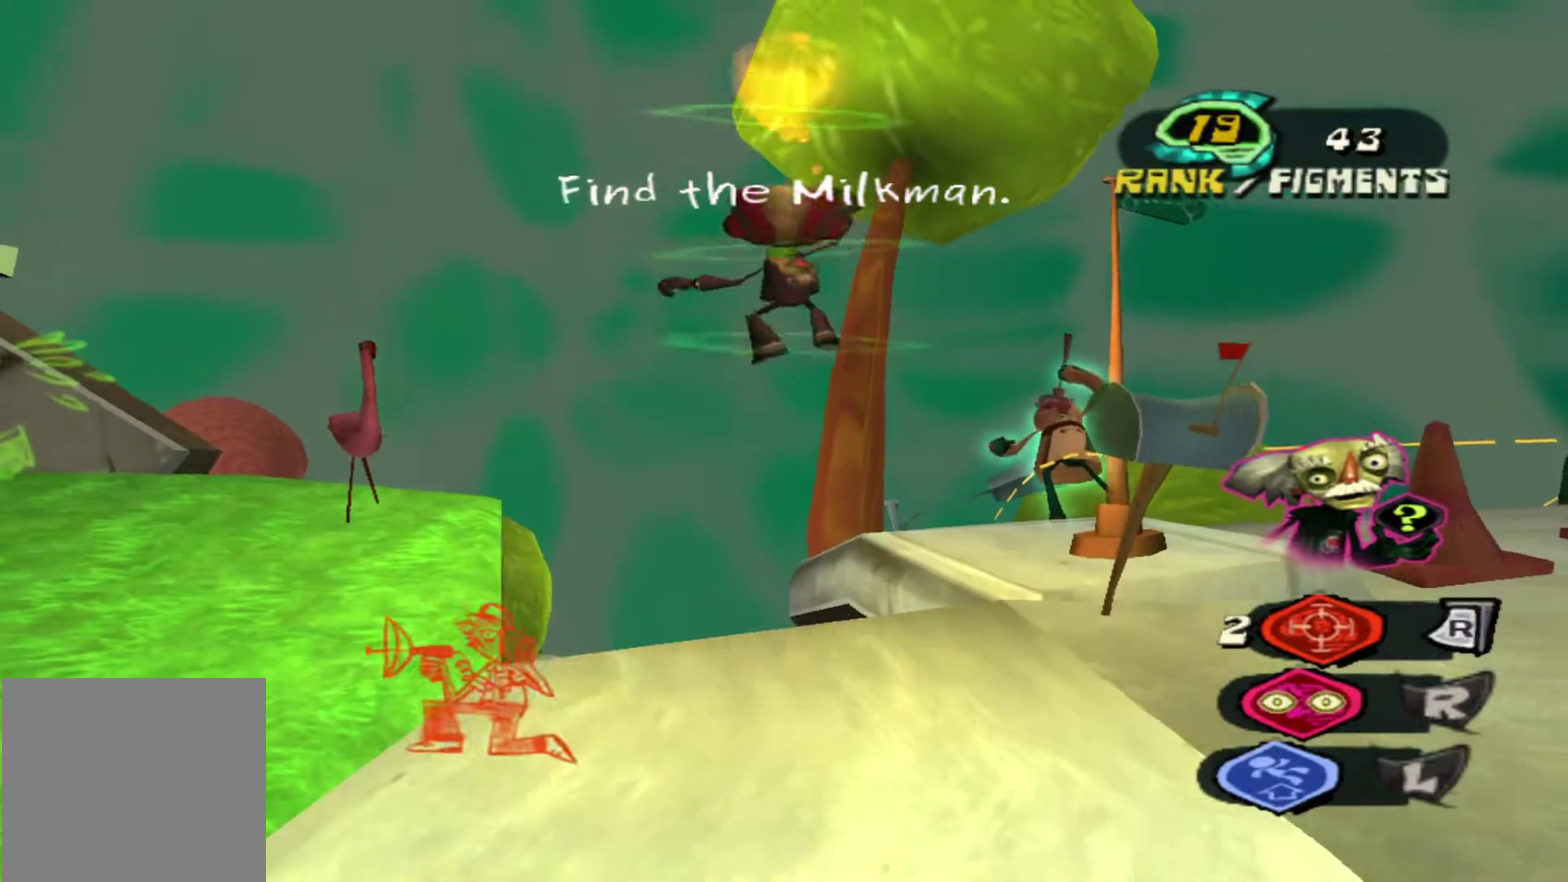
{"dt_ms": 600, "buttons": ["L2"], "left_stick": "down-right", "right_stick": "center", "events": [[100, "left_stick", "center"], [233, "left_stick", "right"], [283, "left_stick", "down-right"]]}
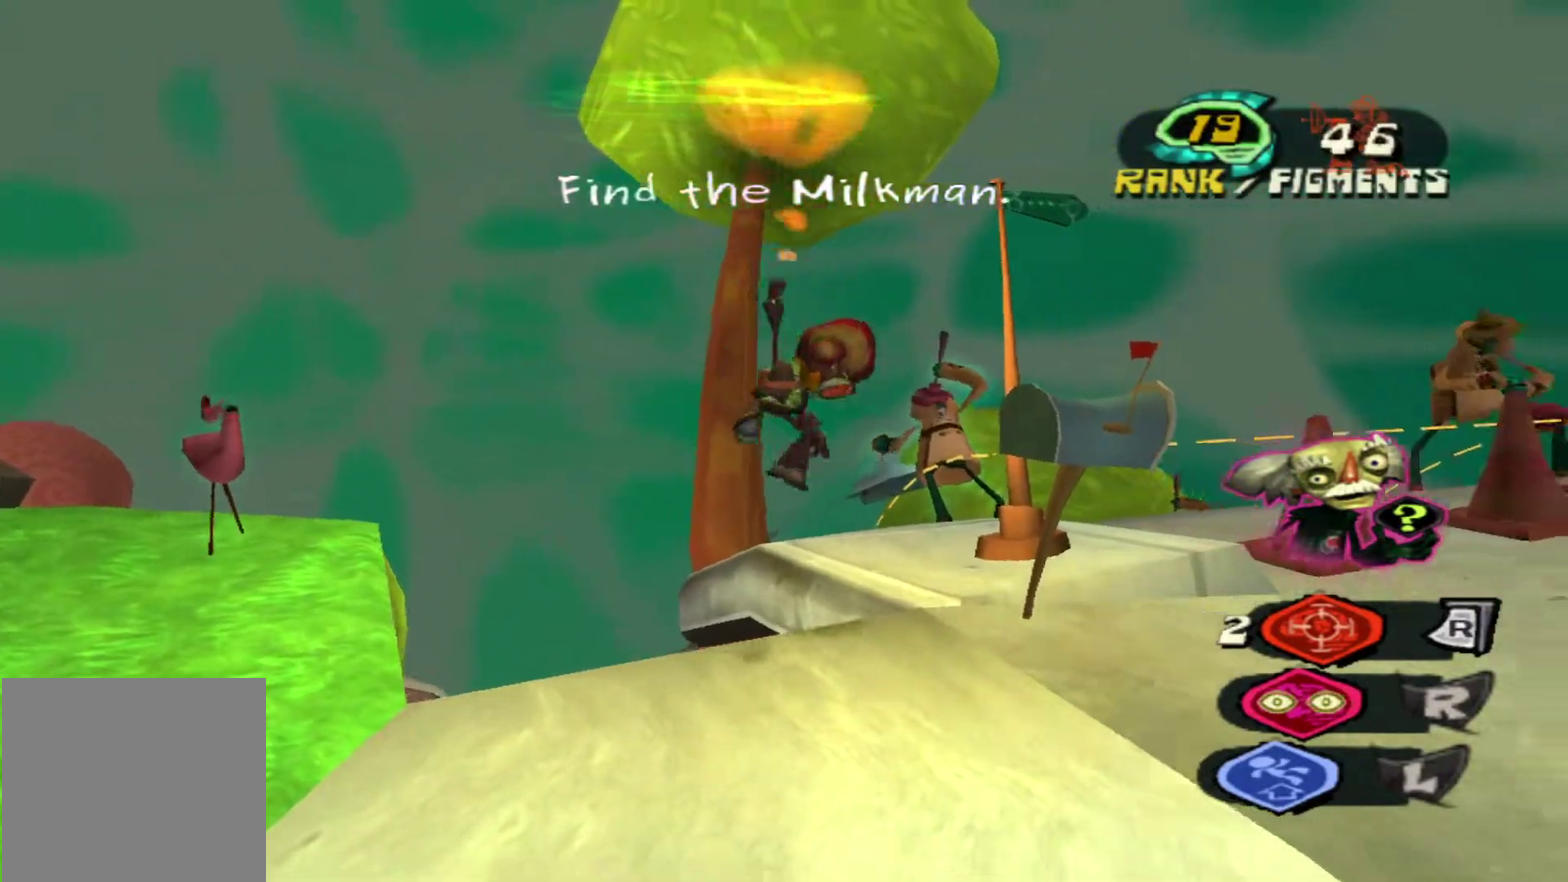
{"dt_ms": 500, "buttons": ["L2"], "left_stick": "center", "right_stick": "down", "events": [[67, "left_stick", "down"], [133, "left_stick", "down-left"], [183, "left_stick", "left"], [283, "right_stick", "down"], [333, "left_stick", "up-right"], [450, "left_stick", "center"]]}
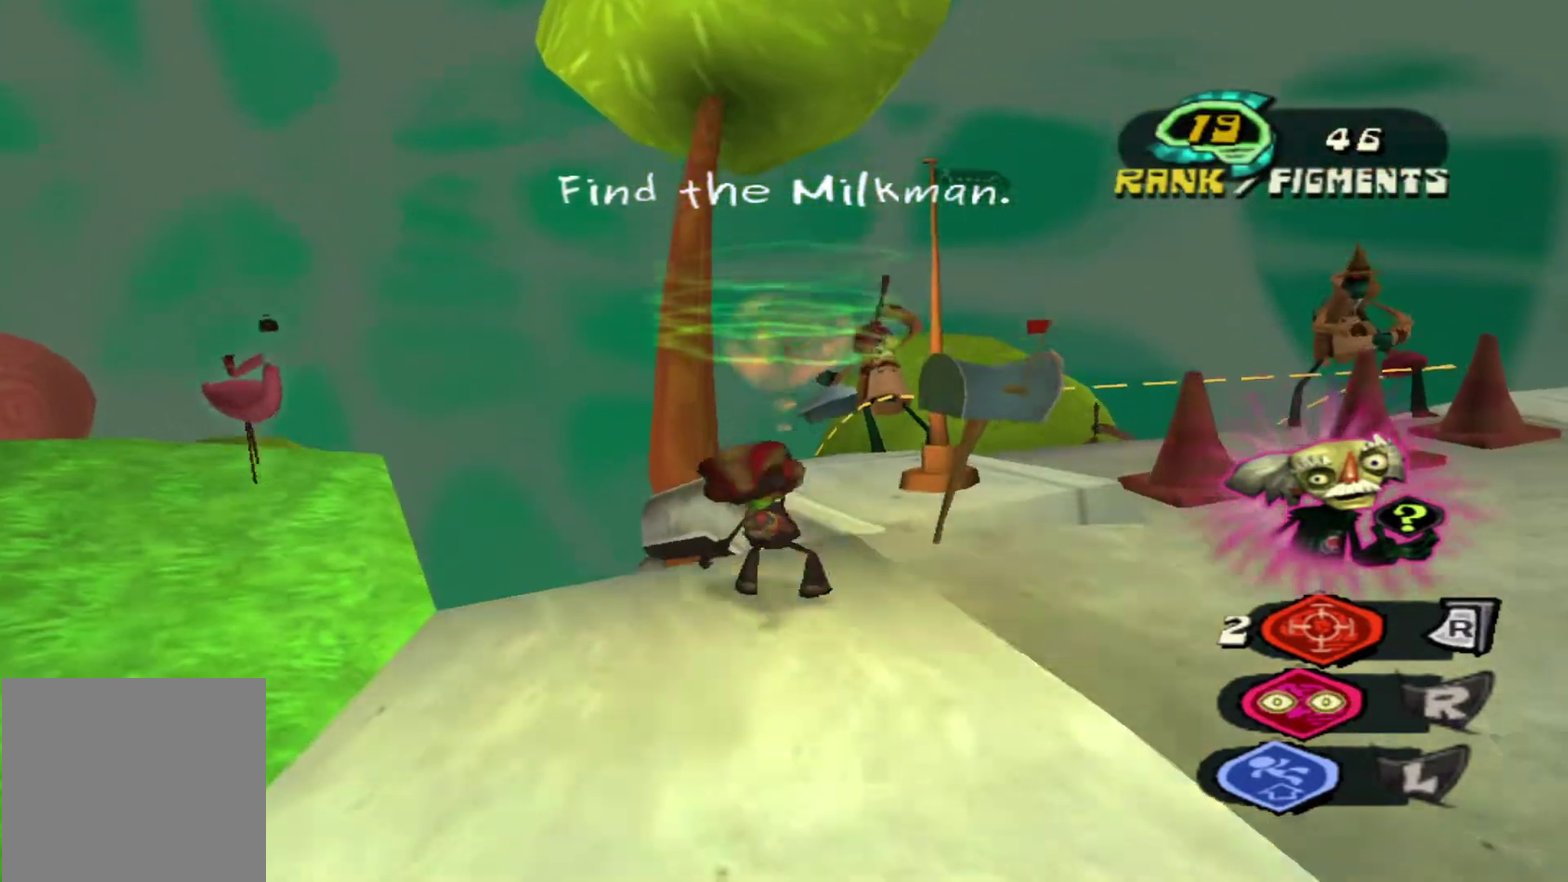
{"dt_ms": 400, "buttons": [], "left_stick": "down", "right_stick": "center", "events": [[50, "L2", "up"], [100, "right_stick", "center"], [350, "left_stick", "down"]]}
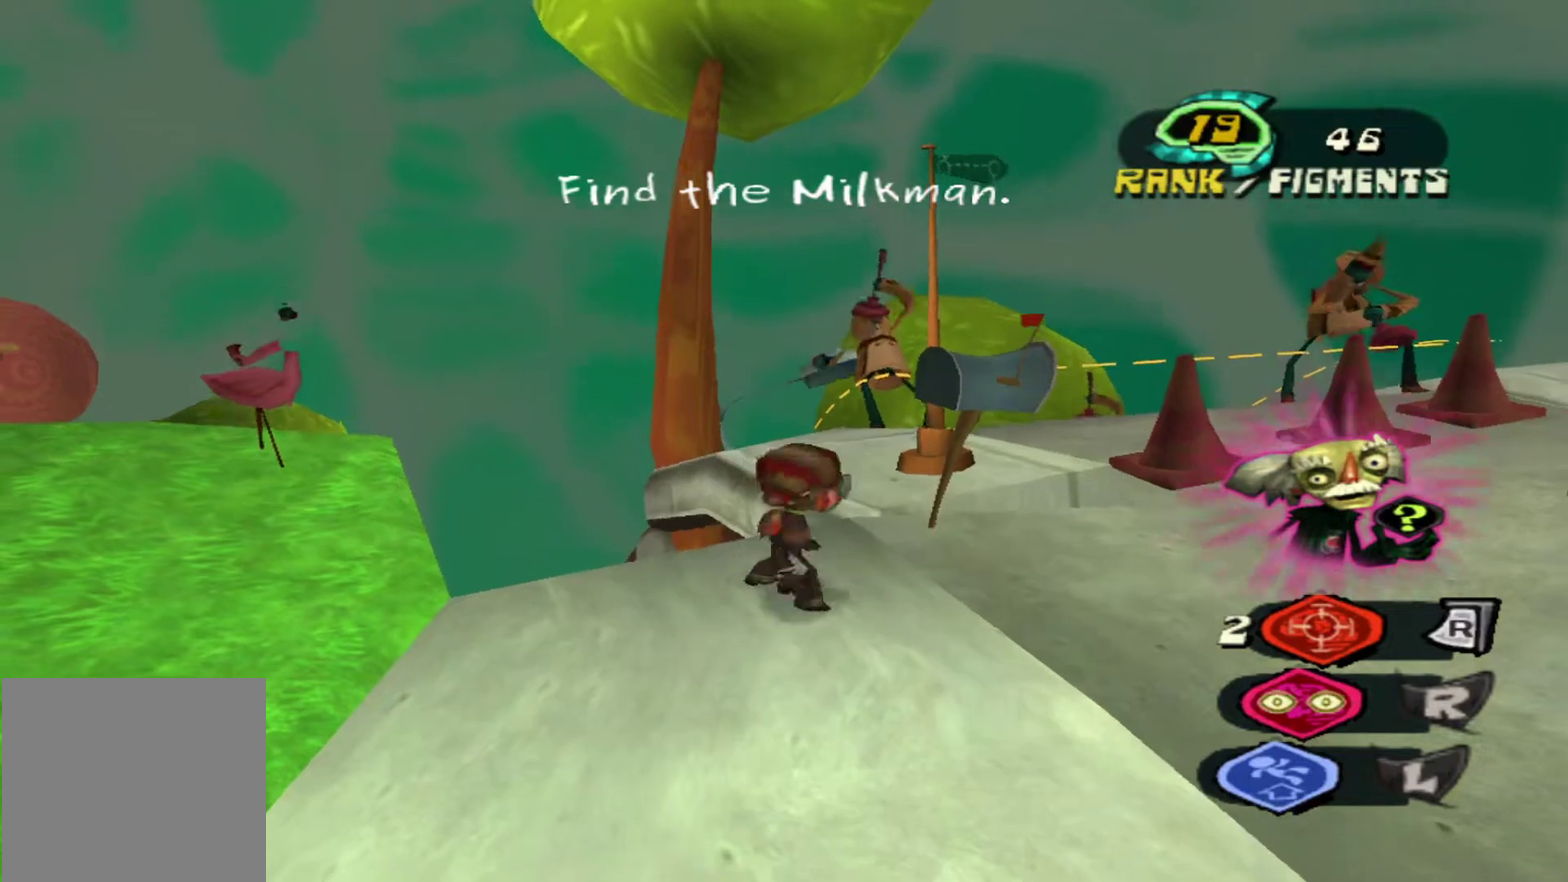
{"dt_ms": 300, "buttons": [], "left_stick": "up", "right_stick": "center", "events": [[183, "left_stick", "center"], [250, "left_stick", "up"]]}
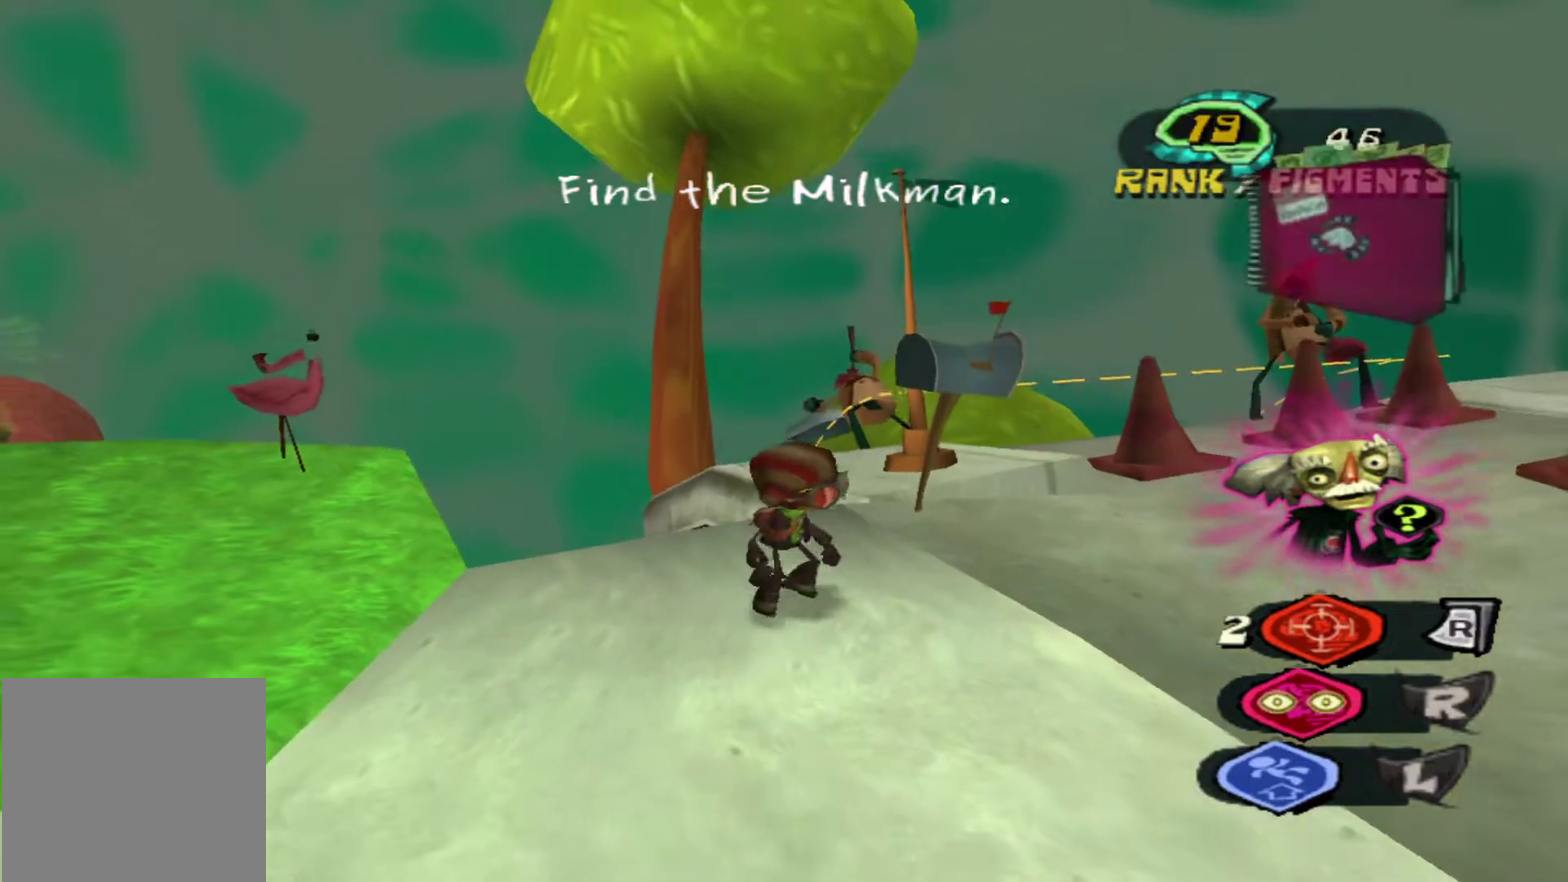
{"dt_ms": 800, "buttons": [], "left_stick": "center", "right_stick": "center", "events": [[83, "left_stick", "center"], [583, "left_stick", "up-left"], [717, "left_stick", "center"]]}
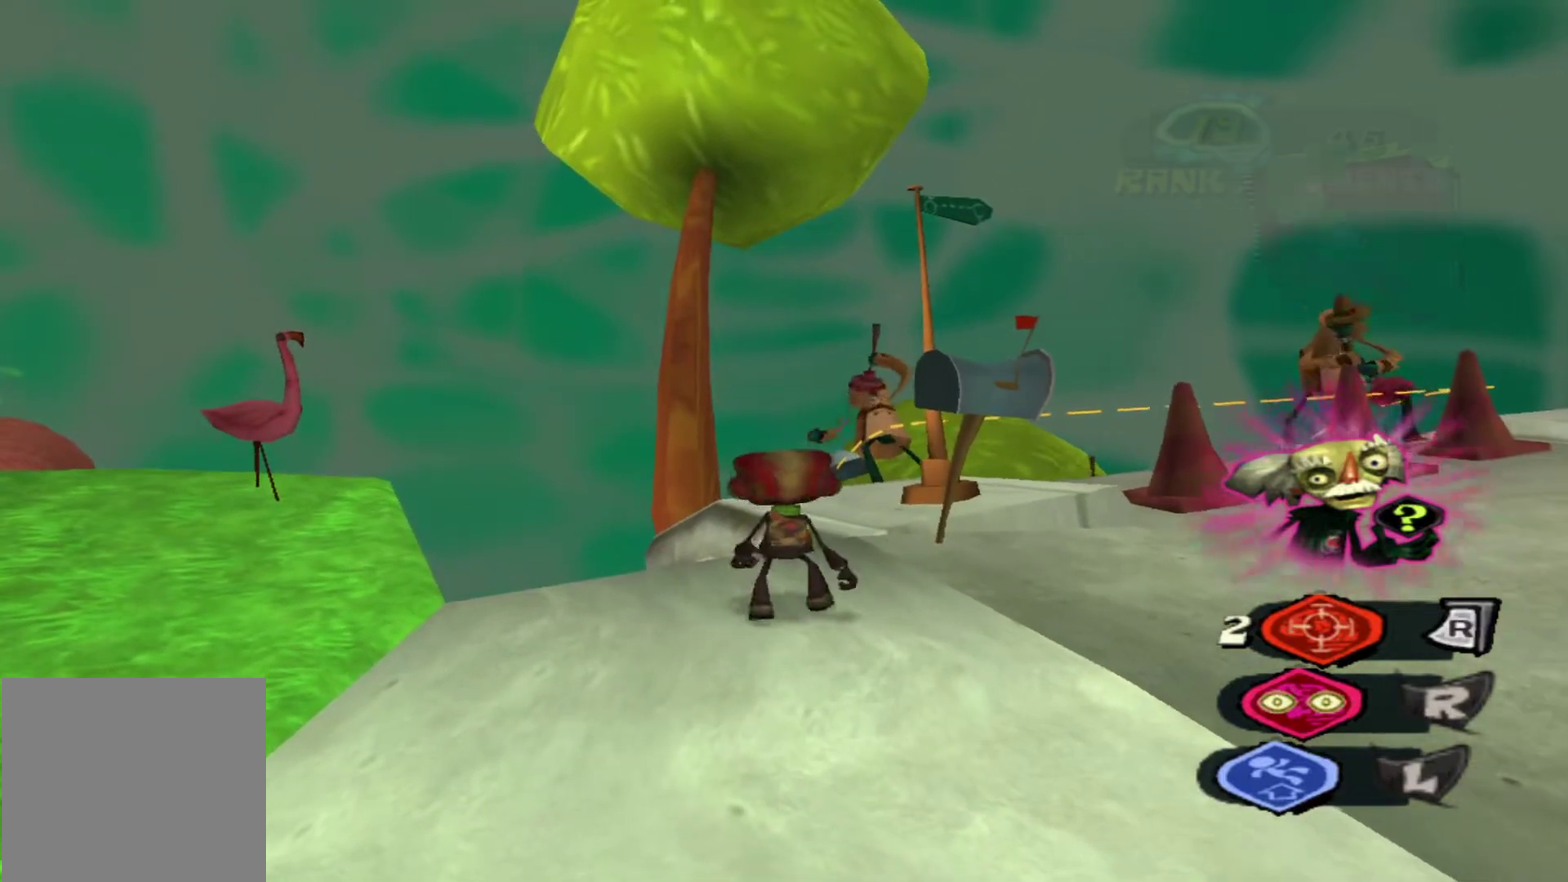
{"dt_ms": 400, "buttons": [], "left_stick": "center", "right_stick": "center", "events": [[283, "L2", "down"], [367, "L2", "up"]]}
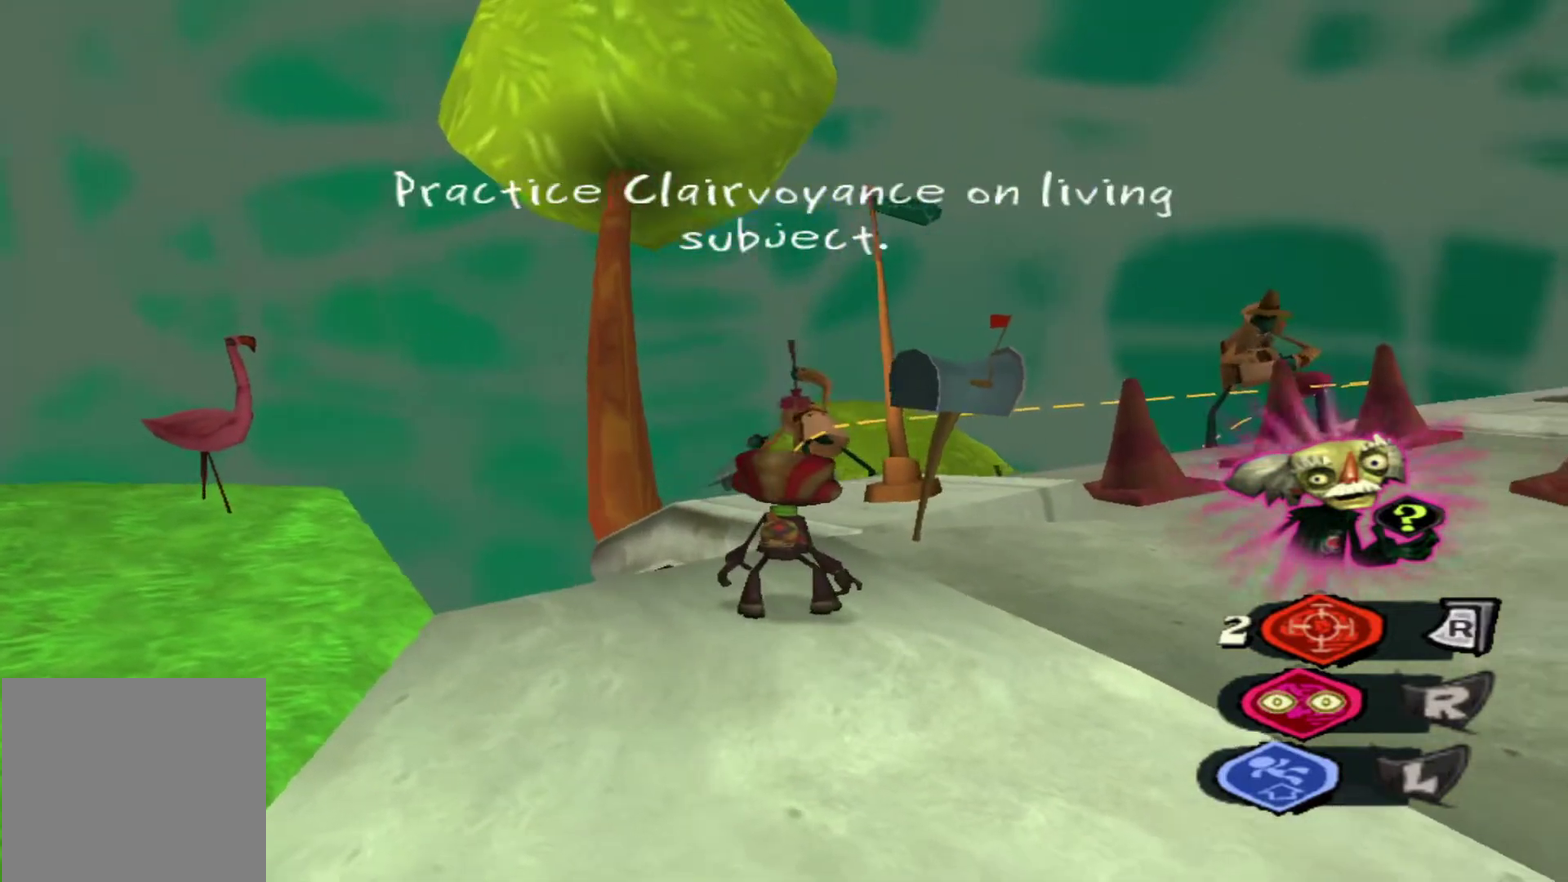
{"dt_ms": 300, "buttons": [], "left_stick": "center", "right_stick": "center", "events": [[50, "L2", "down"], [133, "L2", "up"], [200, "L2", "down"], [300, "L2", "up"]]}
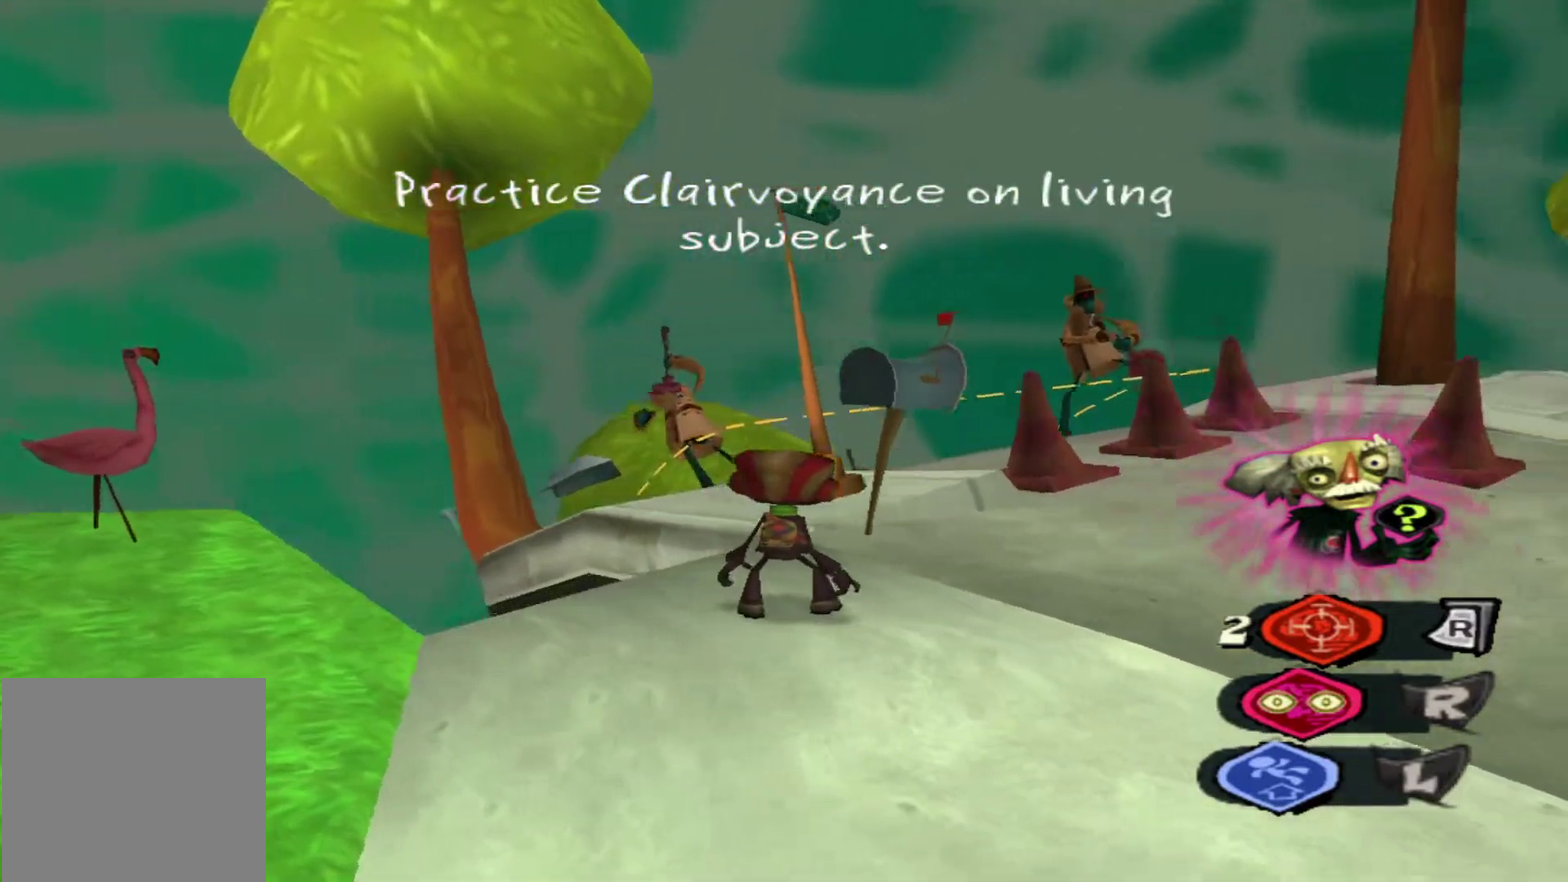
{"dt_ms": 900, "buttons": [], "left_stick": "center", "right_stick": "center", "events": [[67, "L2", "down"], [167, "L2", "up"], [533, "right_stick", "left"], [767, "right_stick", "center"]]}
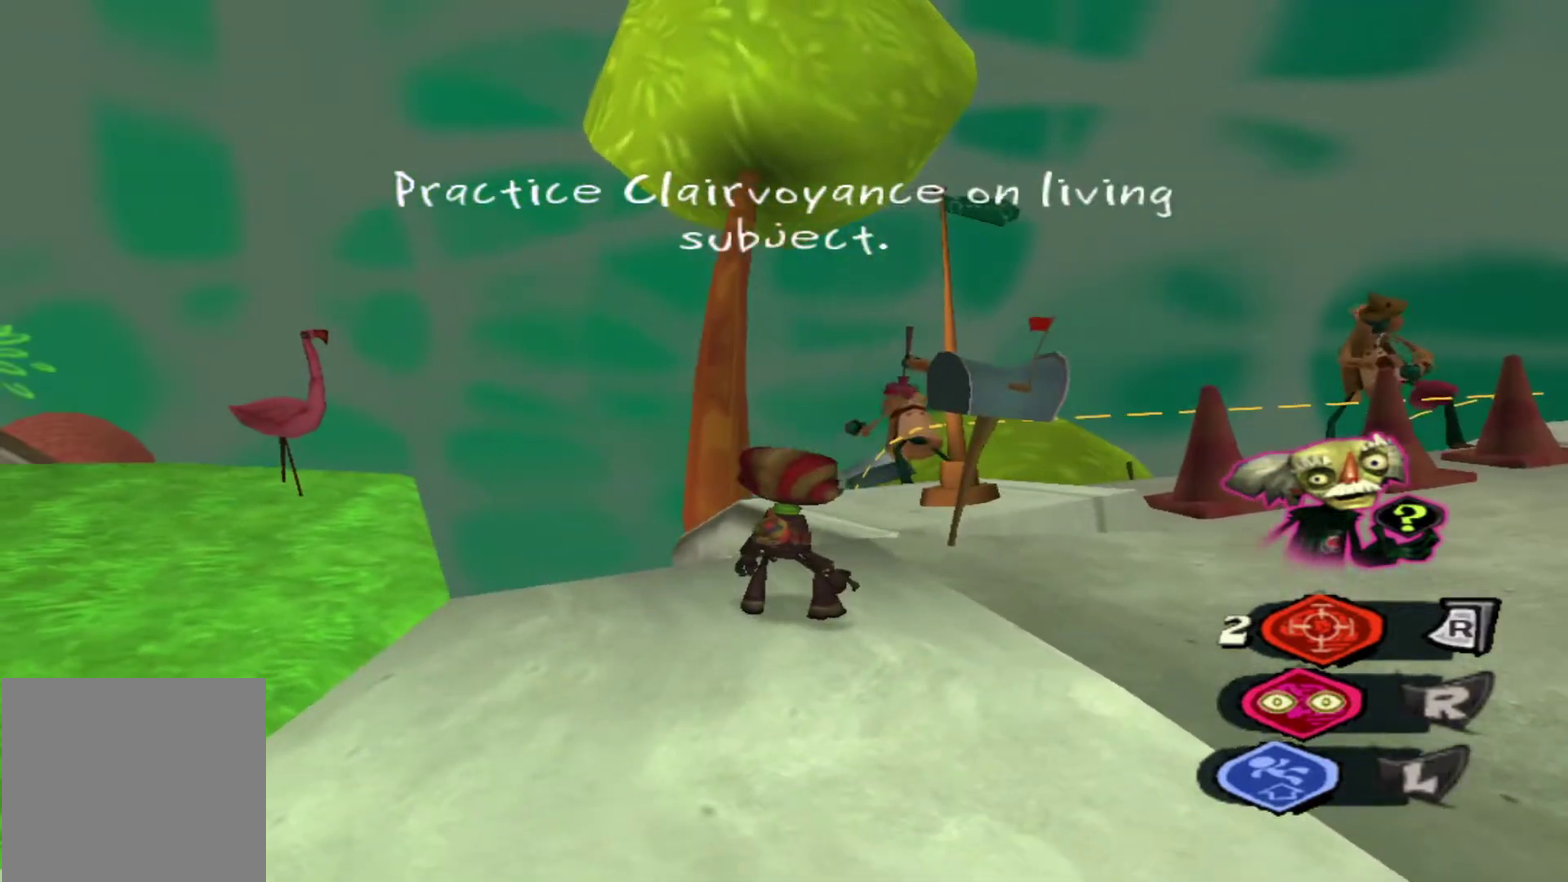
{"dt_ms": 300, "buttons": [], "left_stick": "center", "right_stick": "center", "events": []}
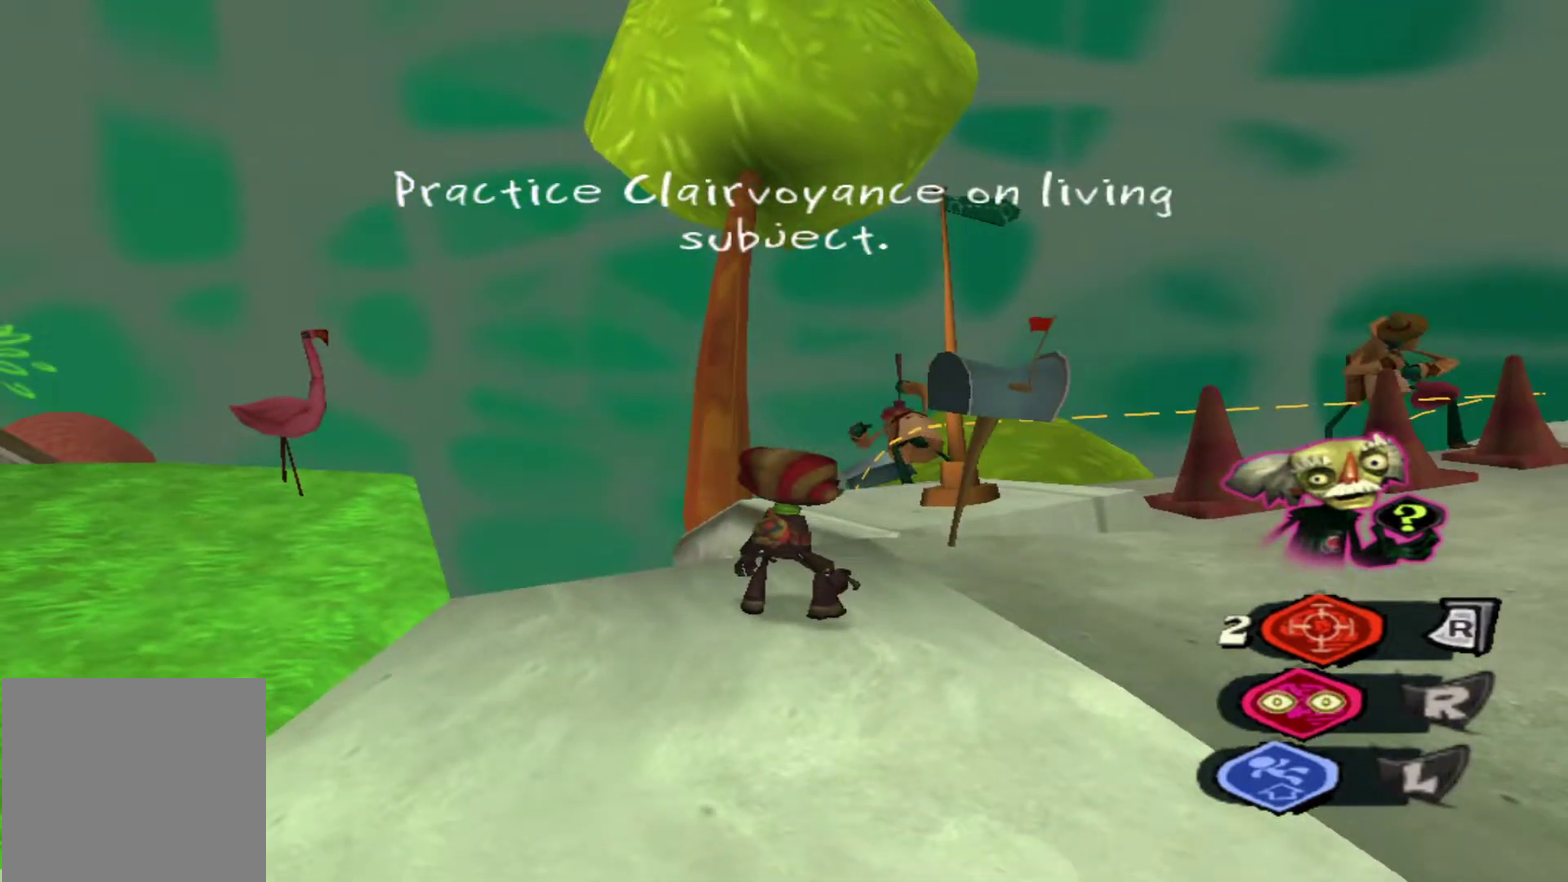
{"dt_ms": 500, "buttons": [], "left_stick": "center", "right_stick": "center", "events": []}
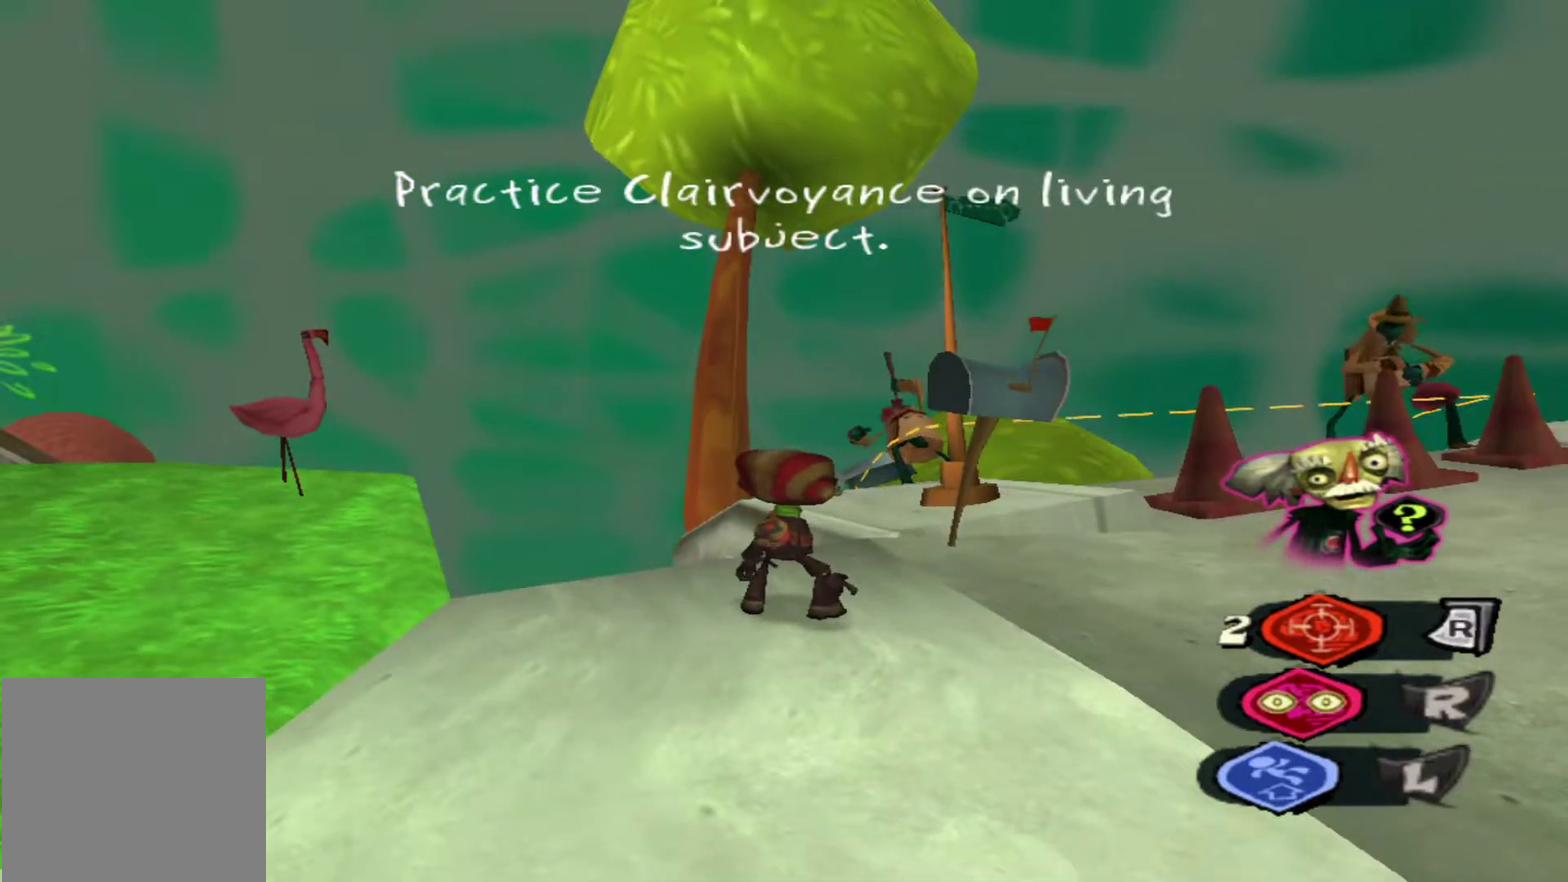
{"dt_ms": 500, "buttons": [], "left_stick": "center", "right_stick": "center", "events": []}
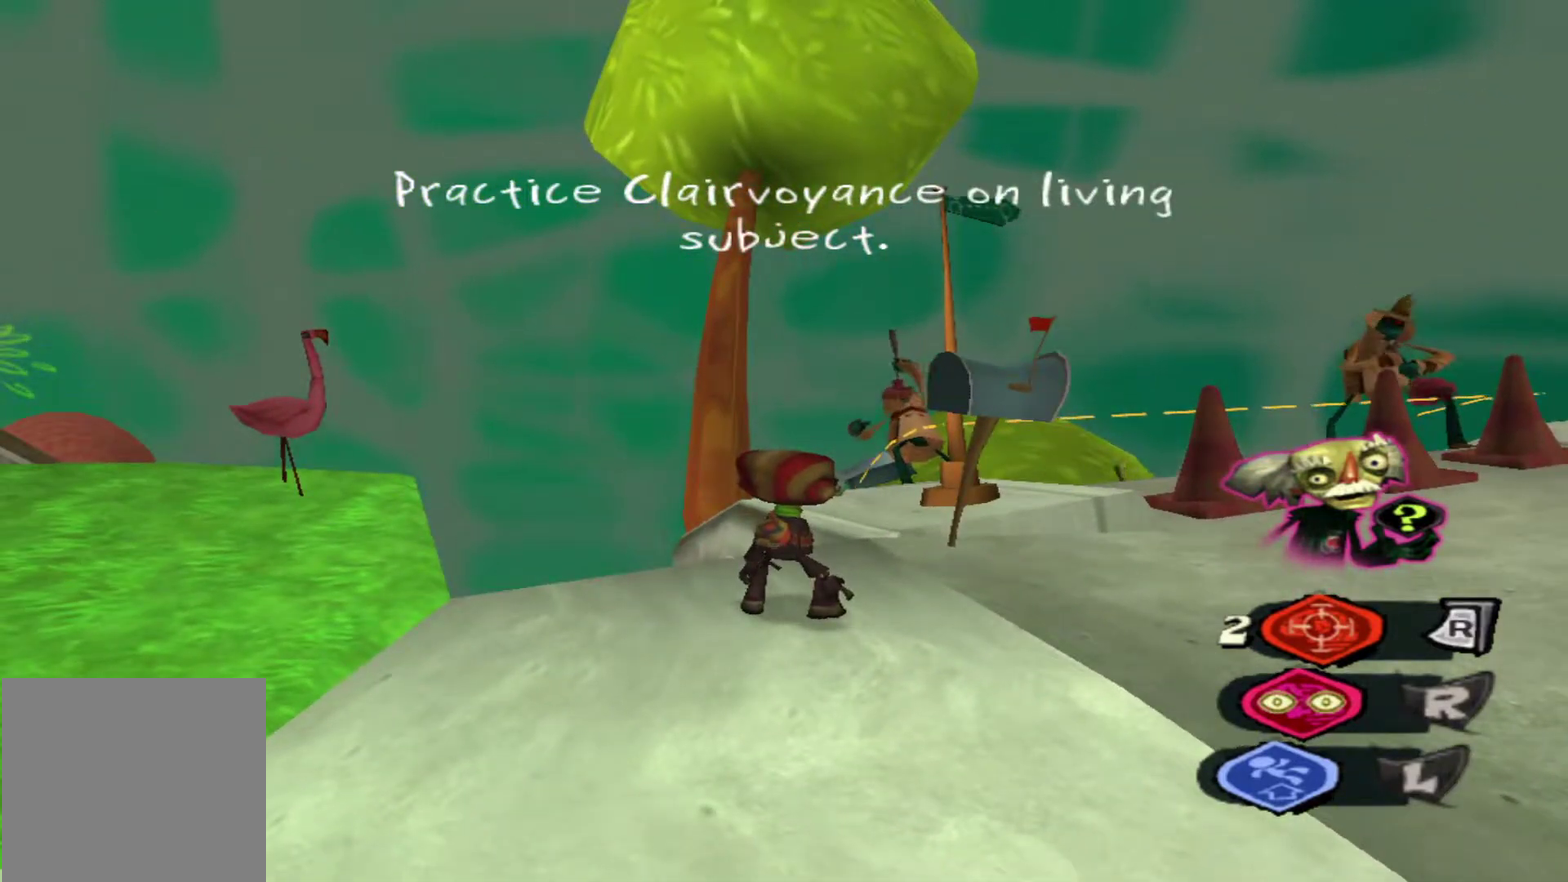
{"dt_ms": 500, "buttons": [], "left_stick": "down", "right_stick": "center", "events": [[350, "left_stick", "down"], [400, "left_stick", "down-left"], [450, "left_stick", "down"]]}
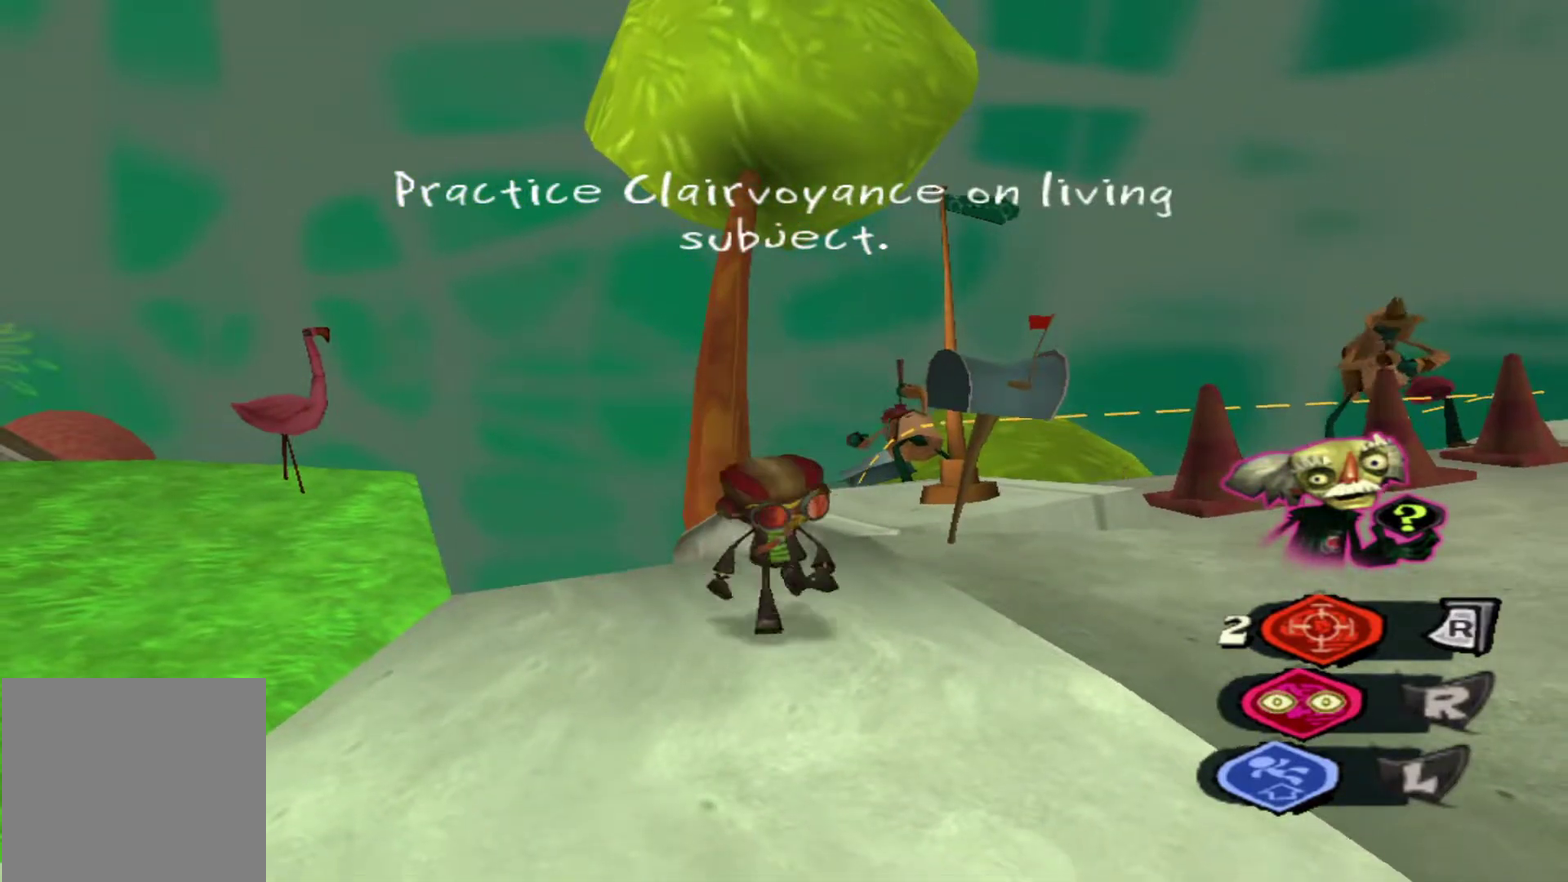
{"dt_ms": 300, "buttons": [], "left_stick": "center", "right_stick": "center", "events": [[233, "left_stick", "center"]]}
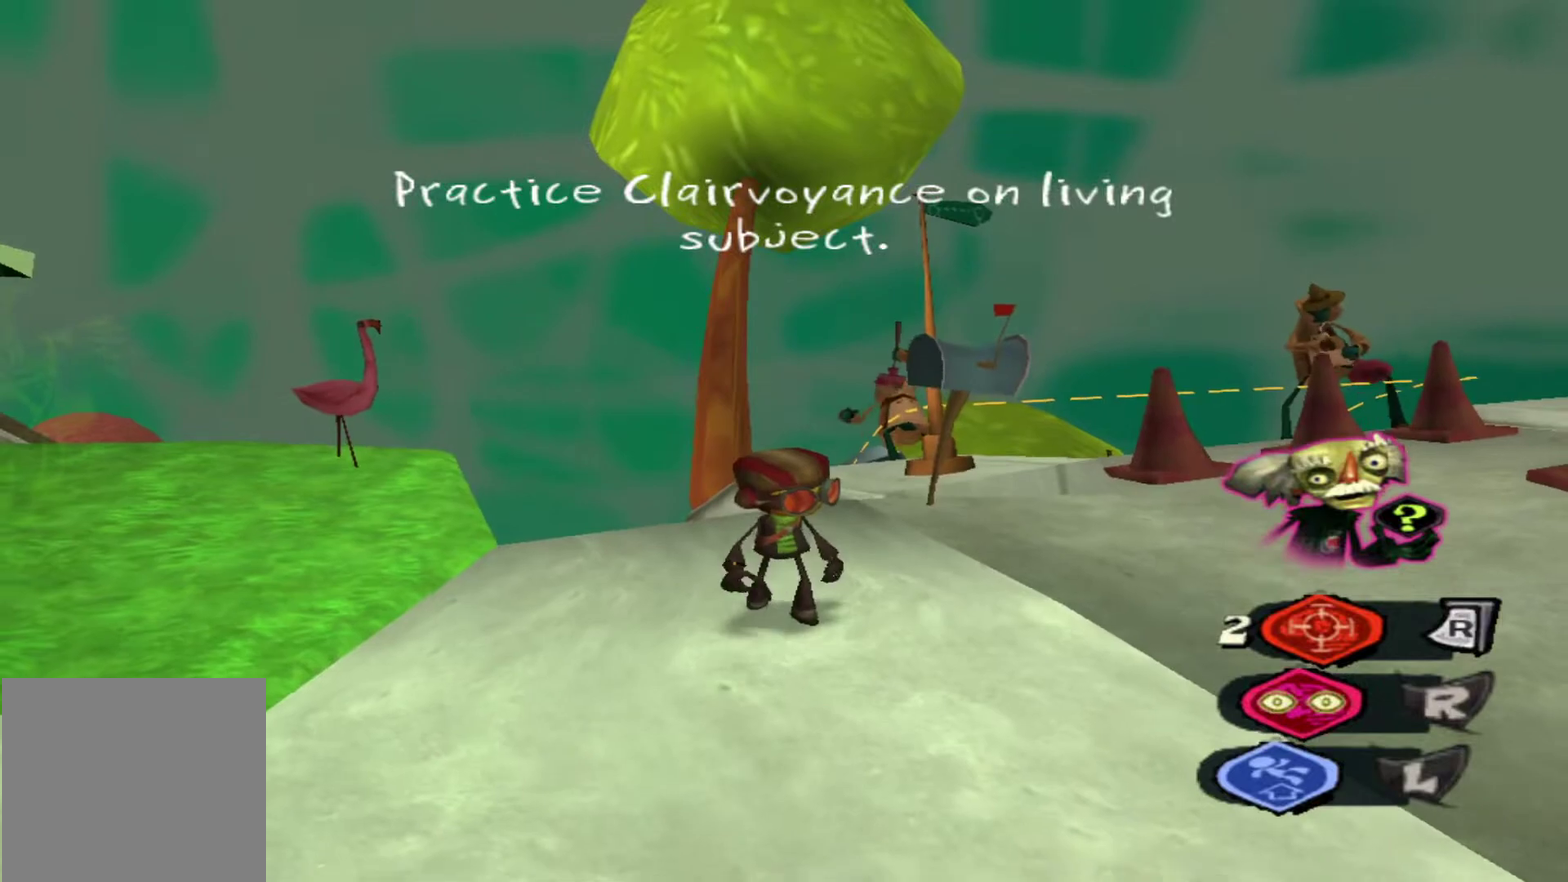
{"dt_ms": 700, "buttons": [], "left_stick": "up-left", "right_stick": "center", "events": [[317, "left_stick", "up-right"], [367, "left_stick", "up"], [500, "left_stick", "up-left"]]}
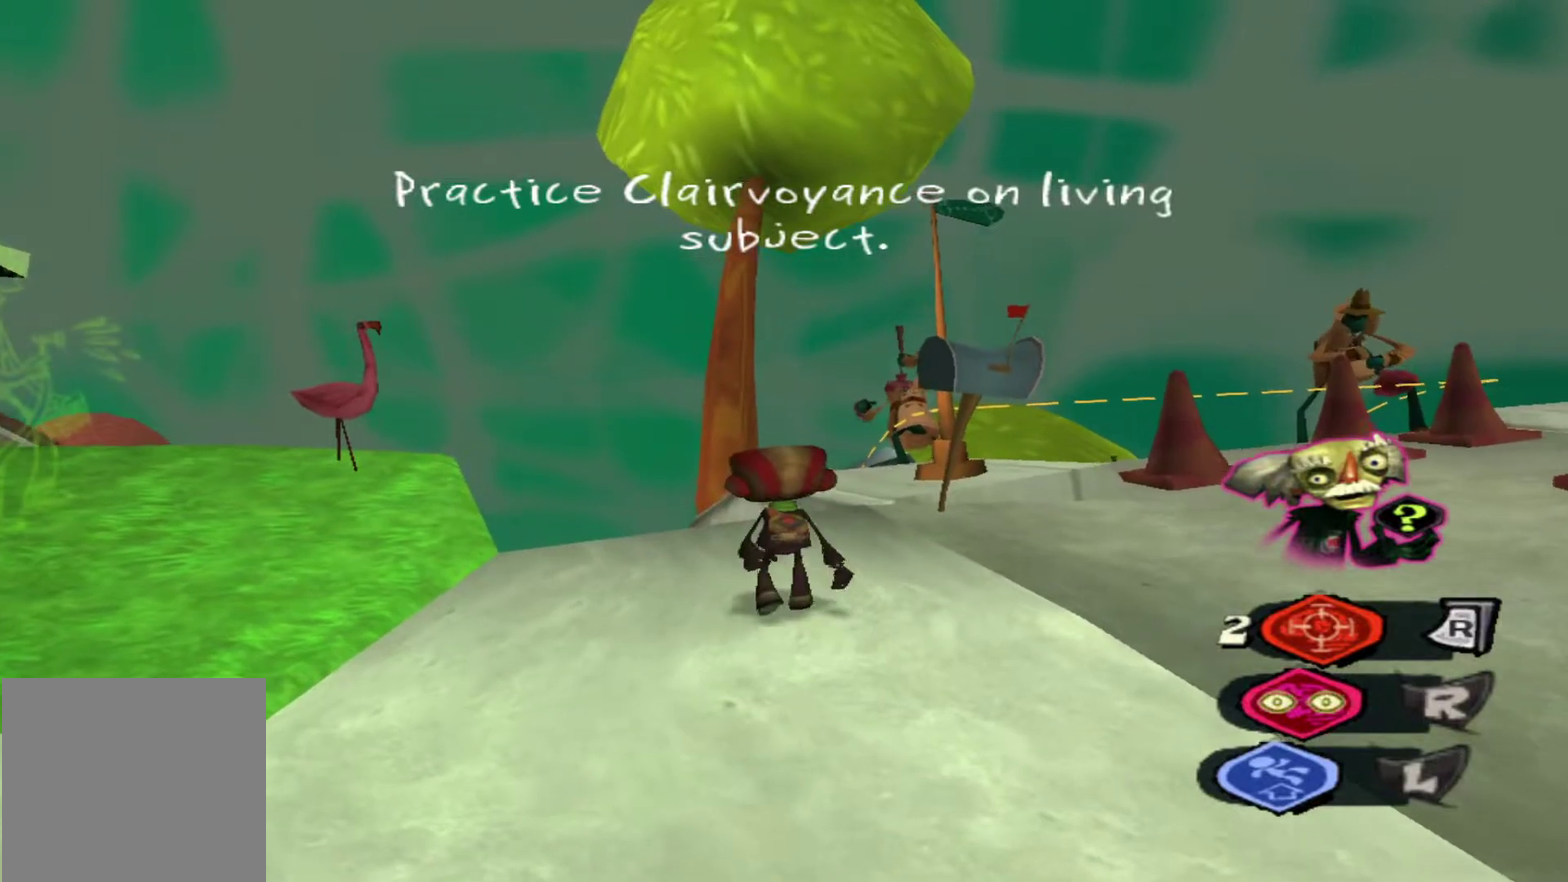
{"dt_ms": 300, "buttons": [], "left_stick": "up", "right_stick": "center", "events": [[267, "left_stick", "up"]]}
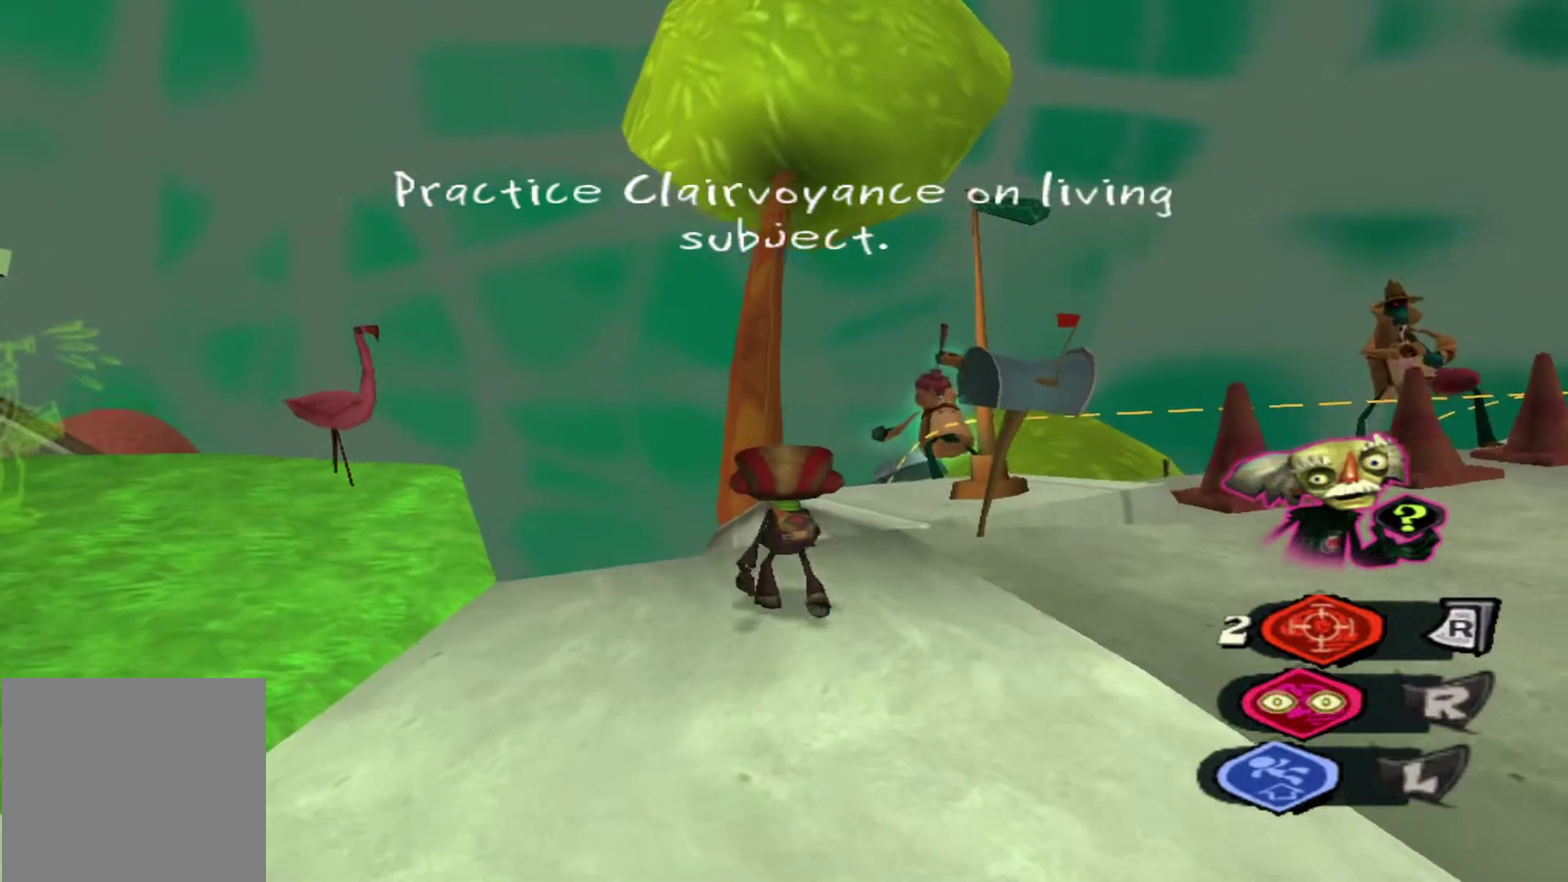
{"dt_ms": 900, "buttons": [], "left_stick": "up-left", "right_stick": "center", "events": [[217, "left_stick", "center"], [783, "left_stick", "up-left"]]}
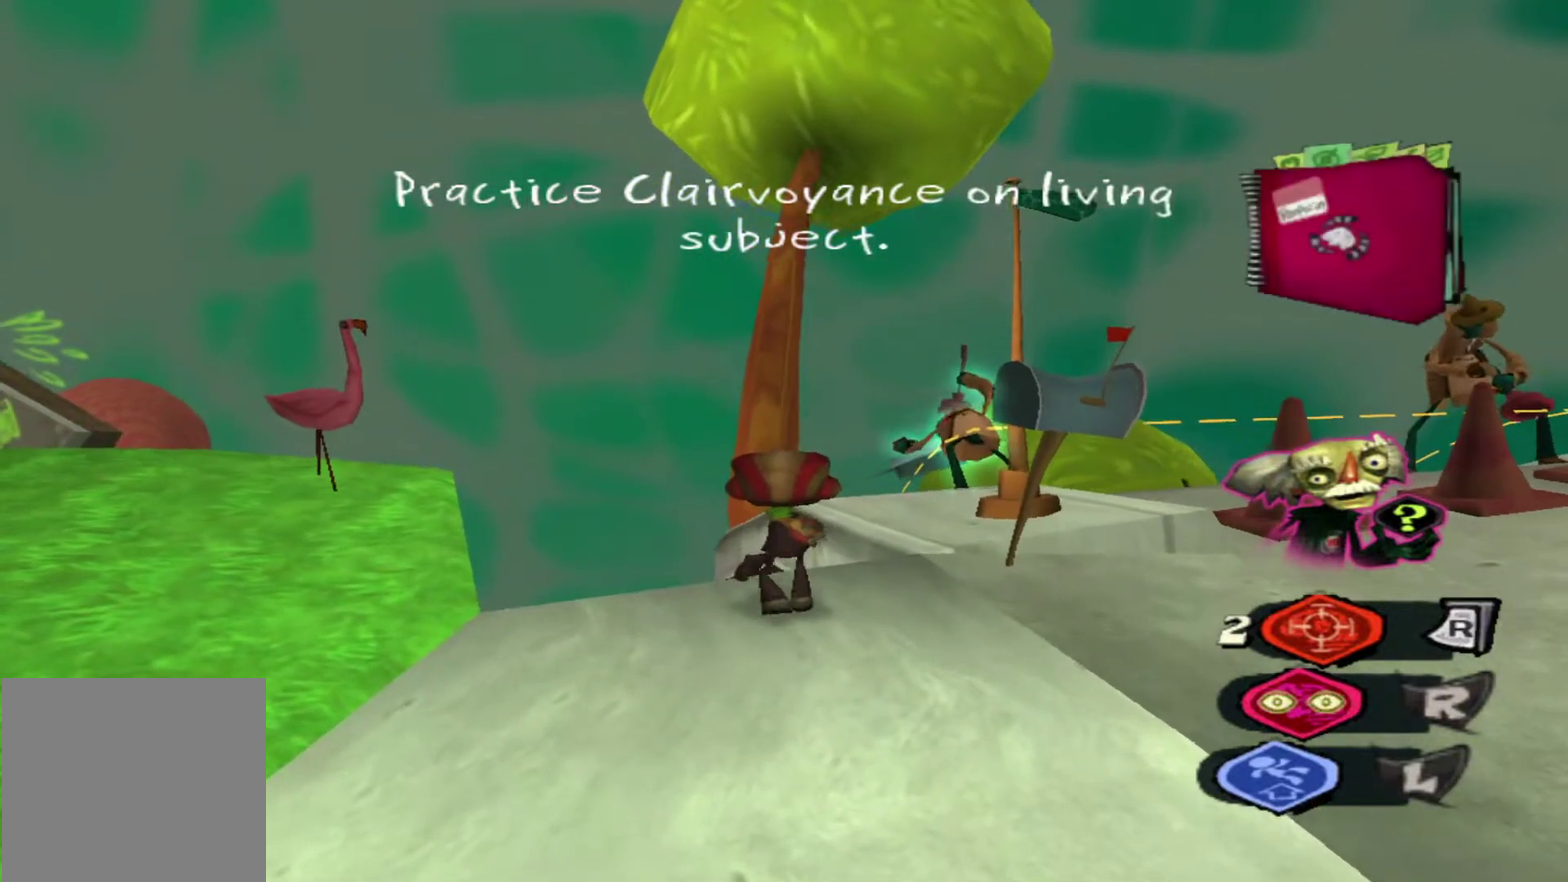
{"dt_ms": 300, "buttons": [], "left_stick": "up-left", "right_stick": "center"}
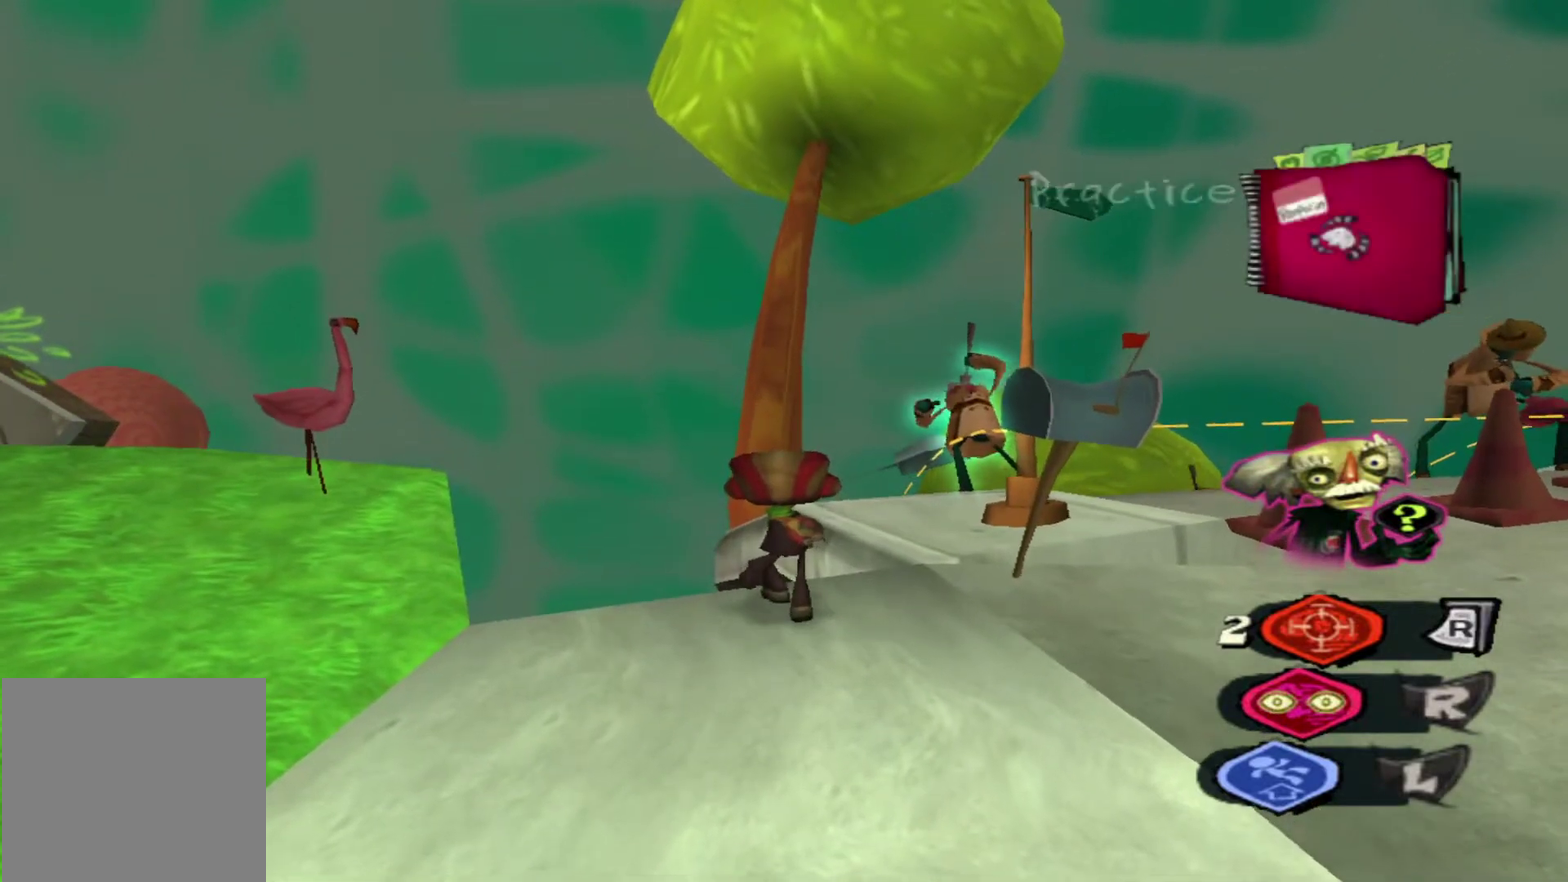
{"dt_ms": 400, "buttons": [], "left_stick": "up-left", "right_stick": "center"}
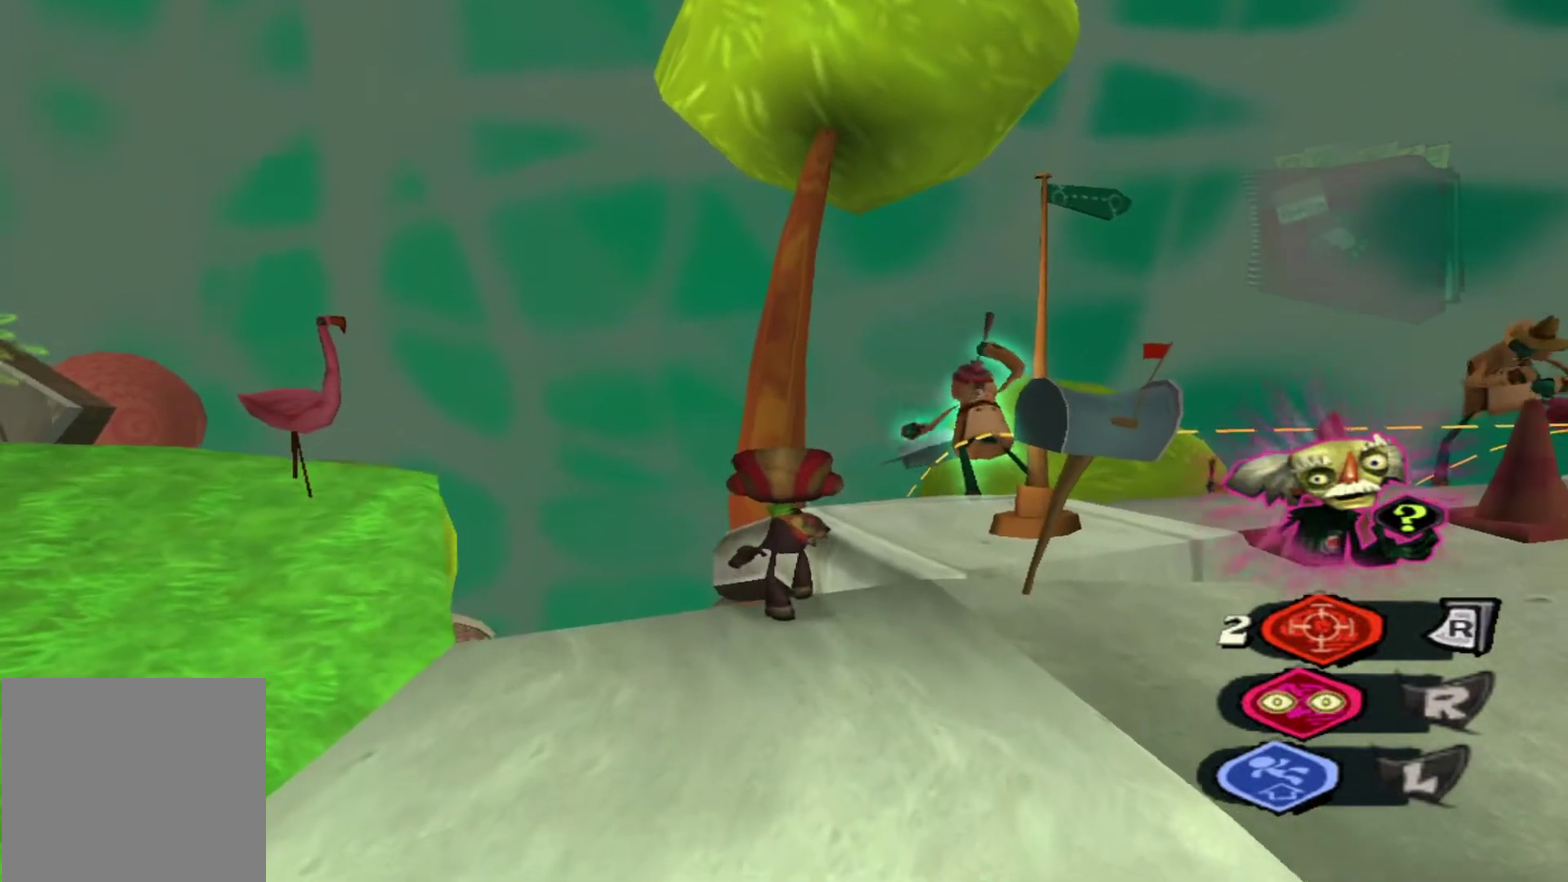
{"dt_ms": 800, "buttons": [], "left_stick": "center", "right_stick": "center"}
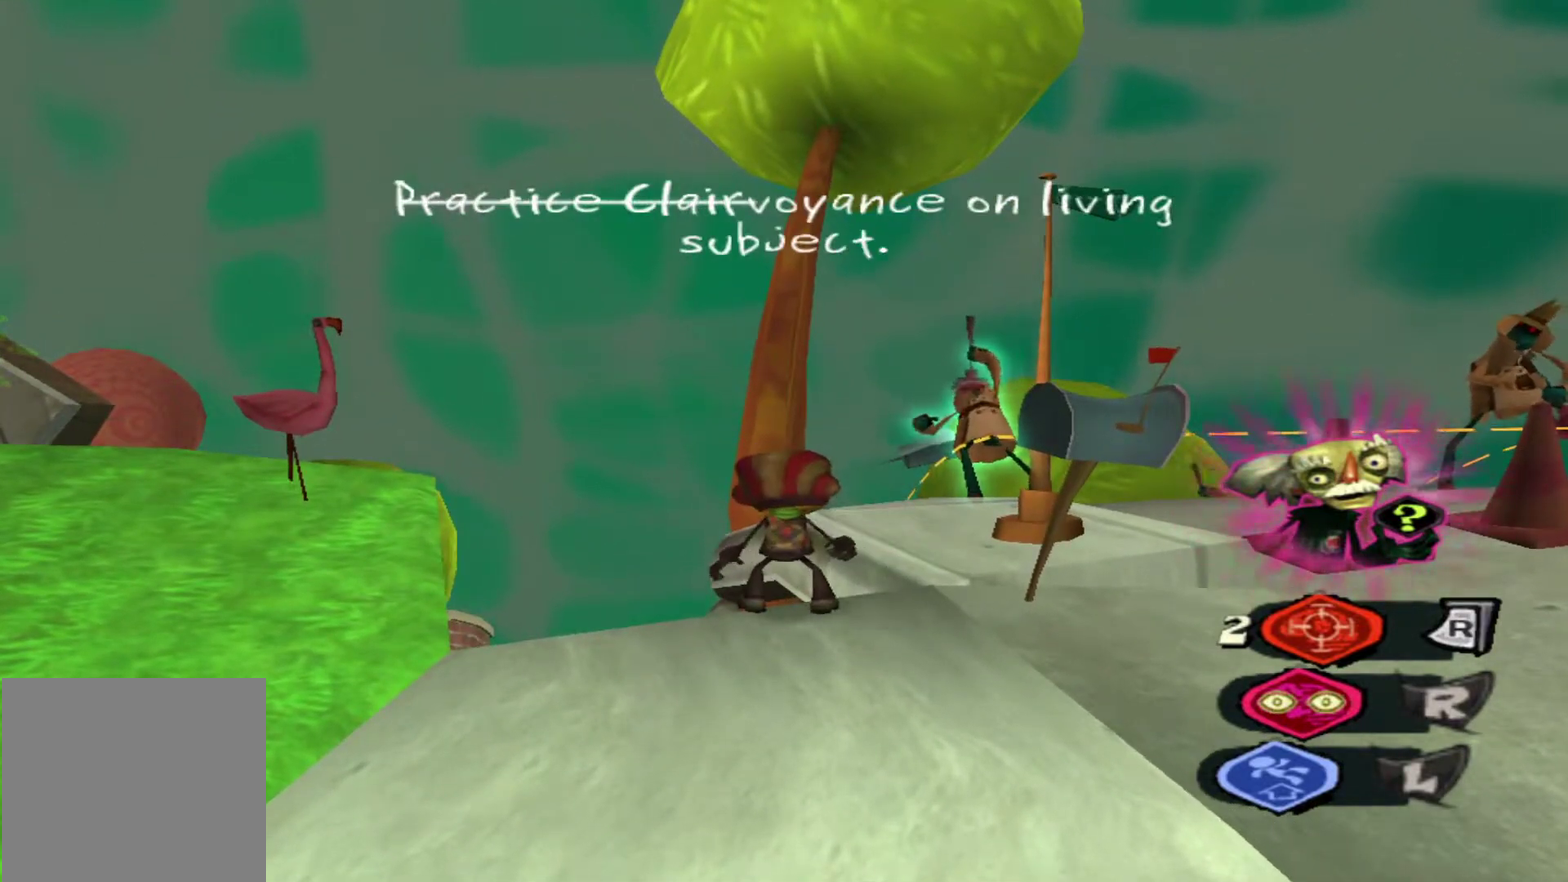
{"dt_ms": 300, "buttons": [], "left_stick": "down", "right_stick": "center", "events": [[133, "left_stick", "down"]]}
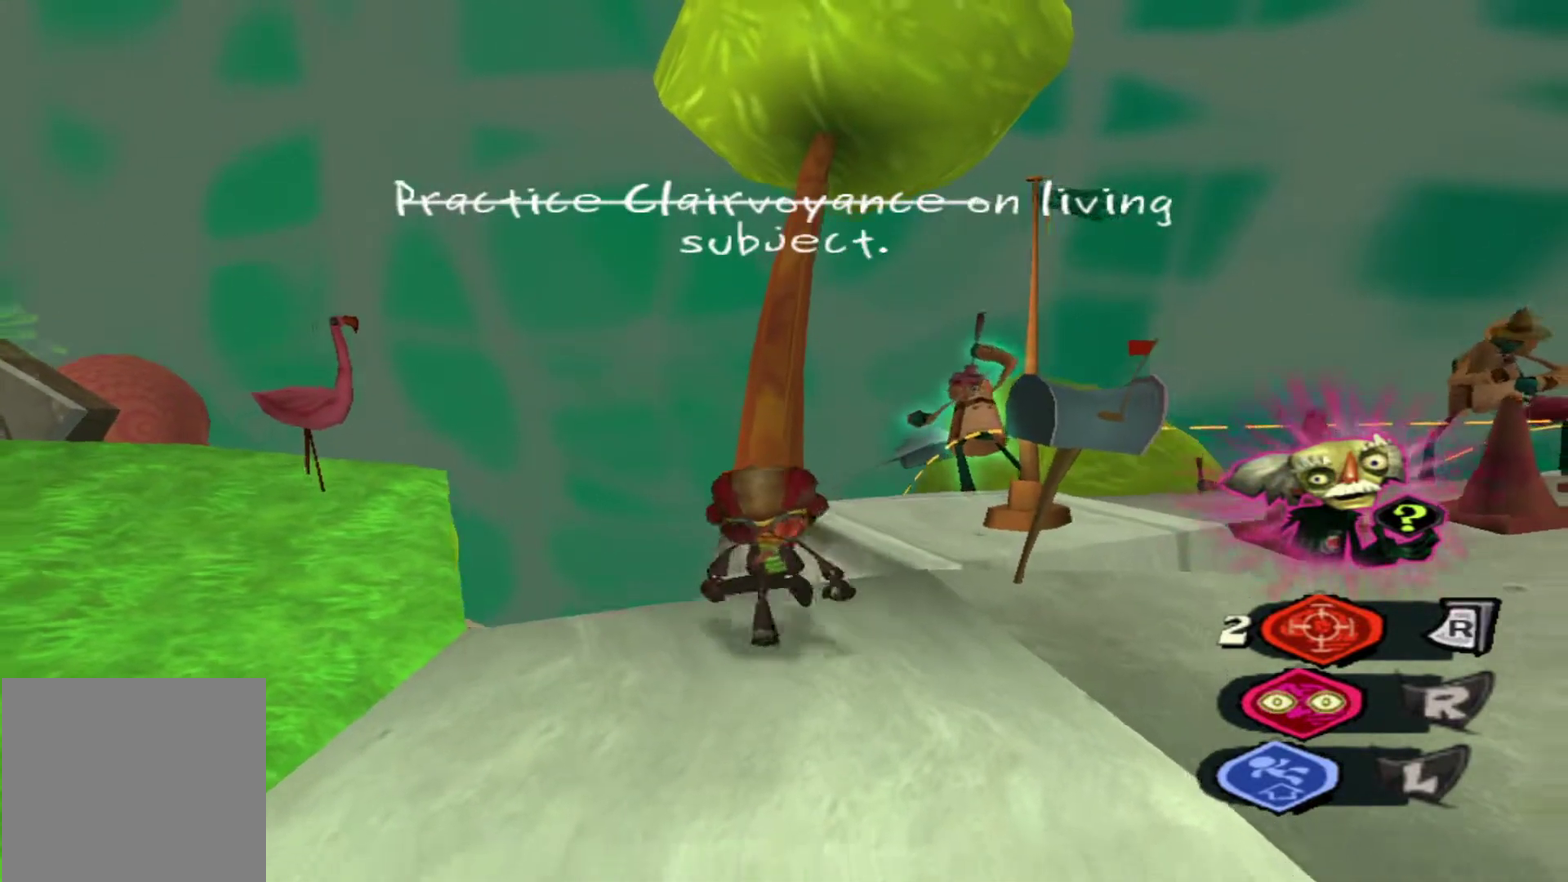
{"dt_ms": 300, "buttons": [], "left_stick": "down", "right_stick": "center", "events": []}
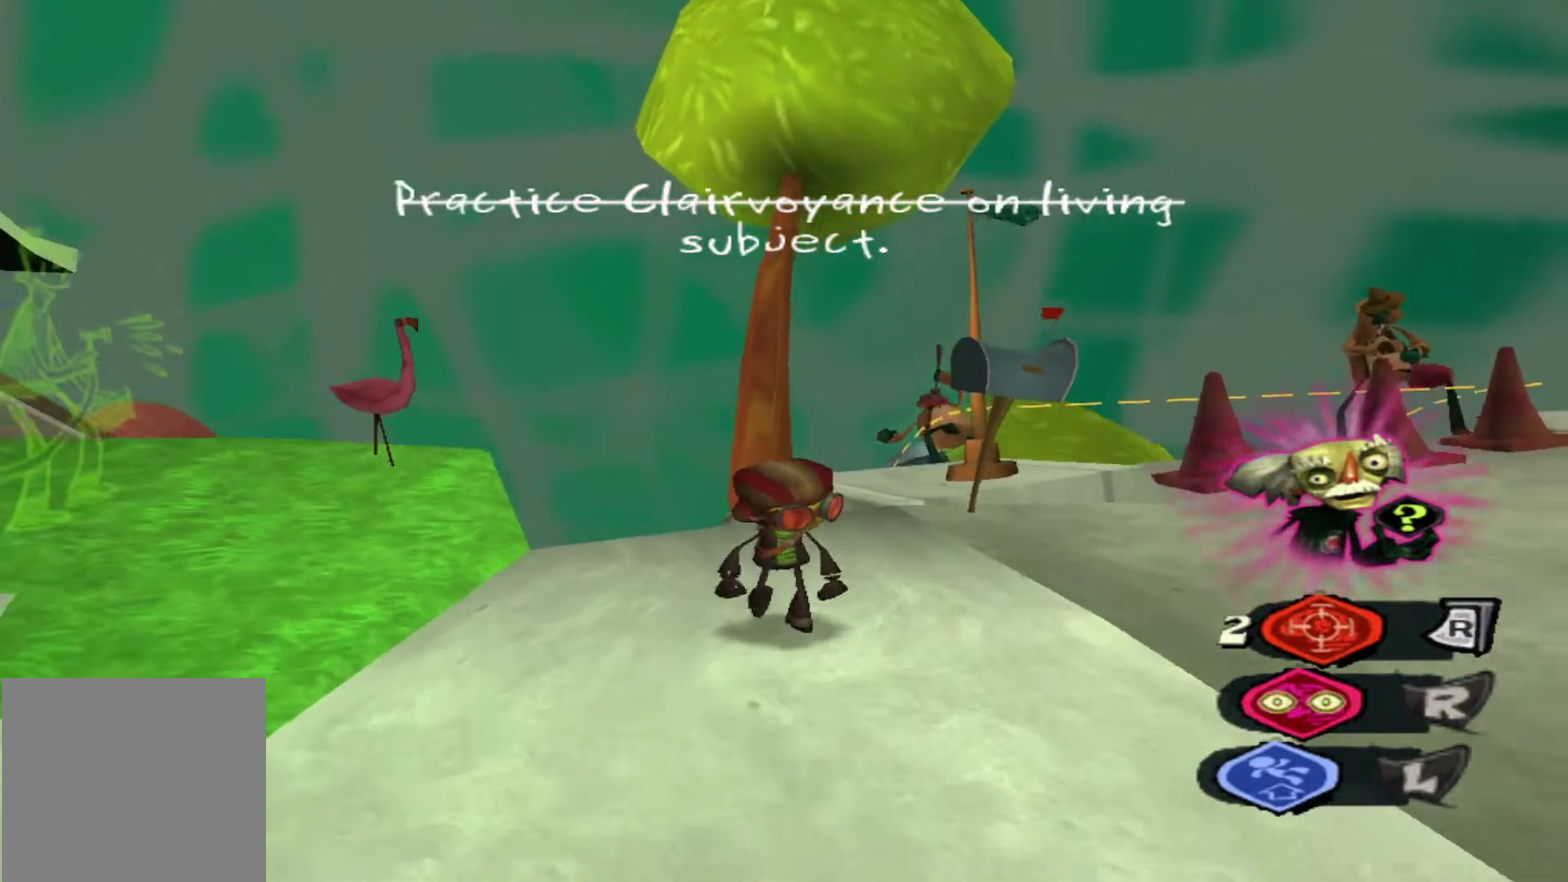
{"dt_ms": 900, "buttons": [], "left_stick": "up", "right_stick": "center", "events": [[17, "left_stick", "center"], [100, "left_stick", "down"], [333, "left_stick", "center"], [583, "left_stick", "up"]]}
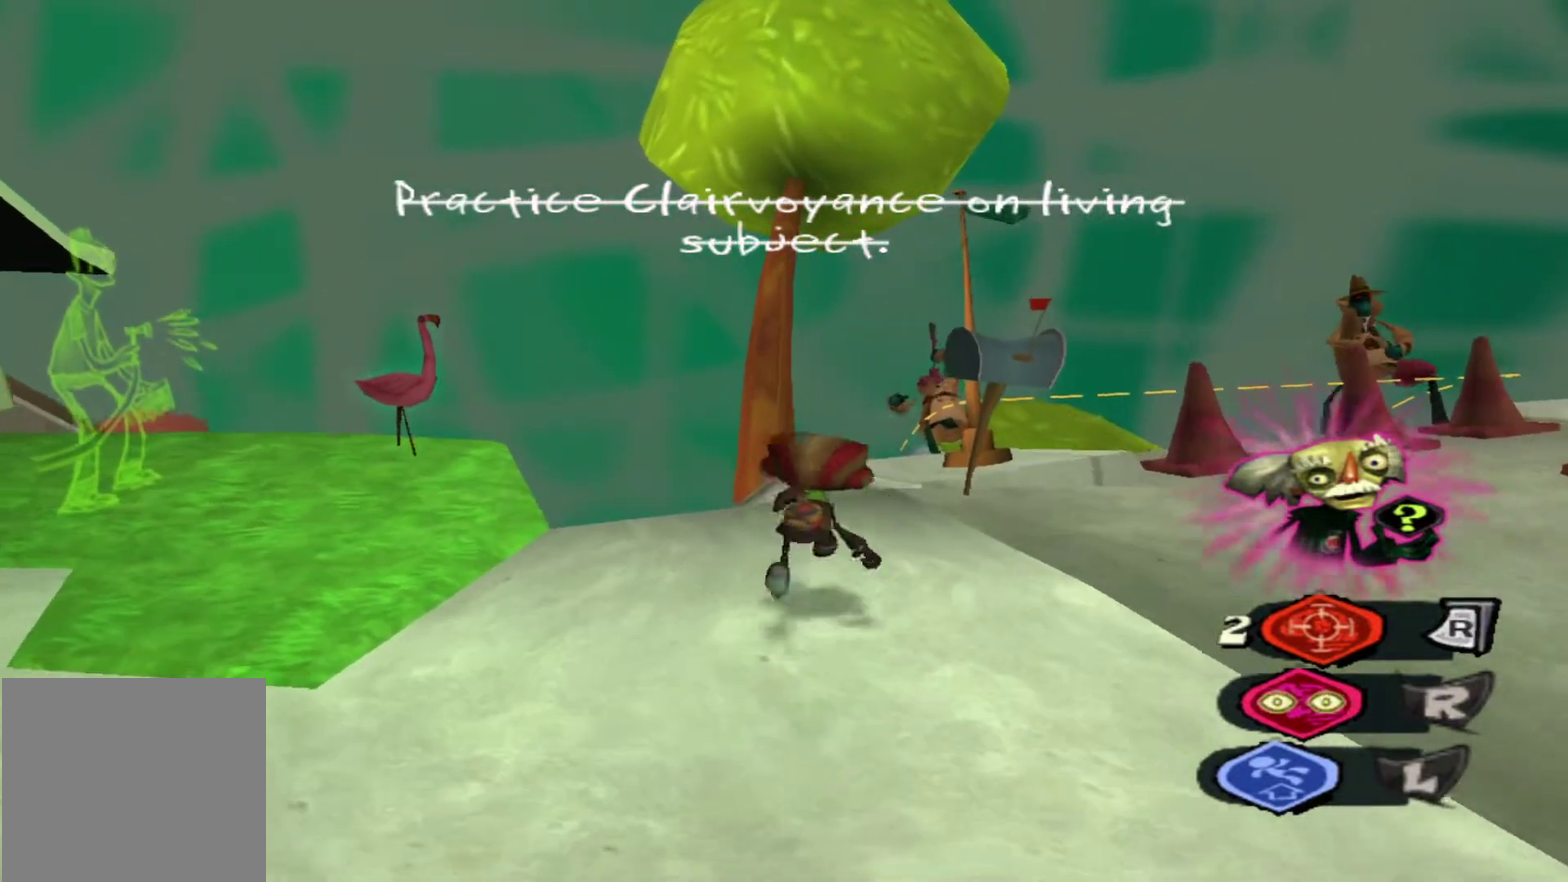
{"dt_ms": 300, "buttons": [], "left_stick": "center", "right_stick": "center", "events": [[67, "left_stick", "center"]]}
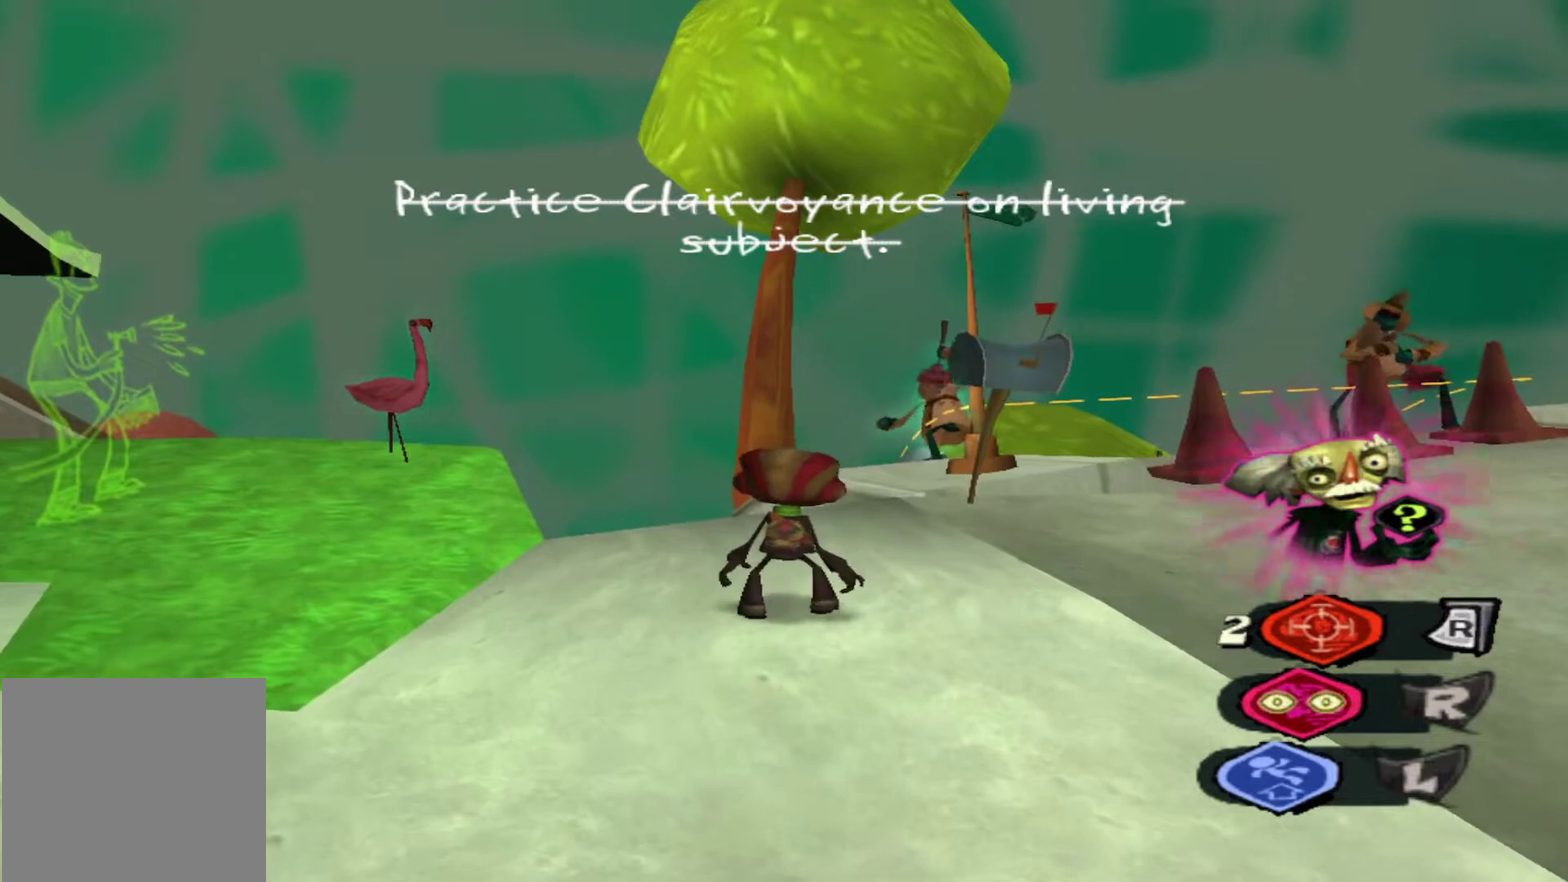
{"dt_ms": 700, "buttons": [], "left_stick": "up", "right_stick": "center", "events": [[683, "left_stick", "up"]]}
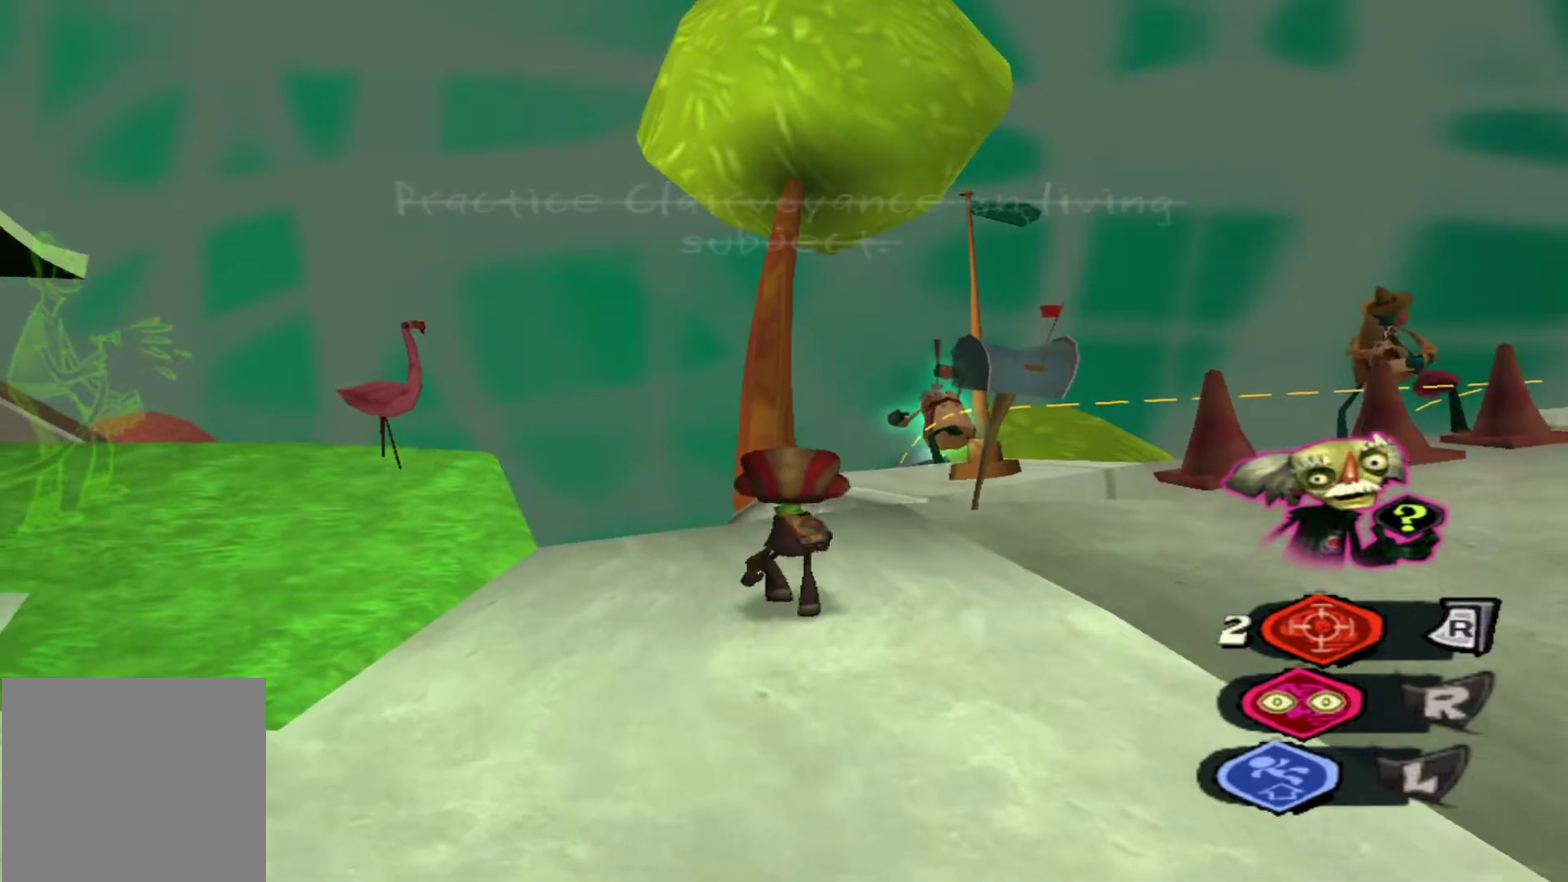
{"dt_ms": 300, "buttons": [], "left_stick": "up", "right_stick": "center", "events": []}